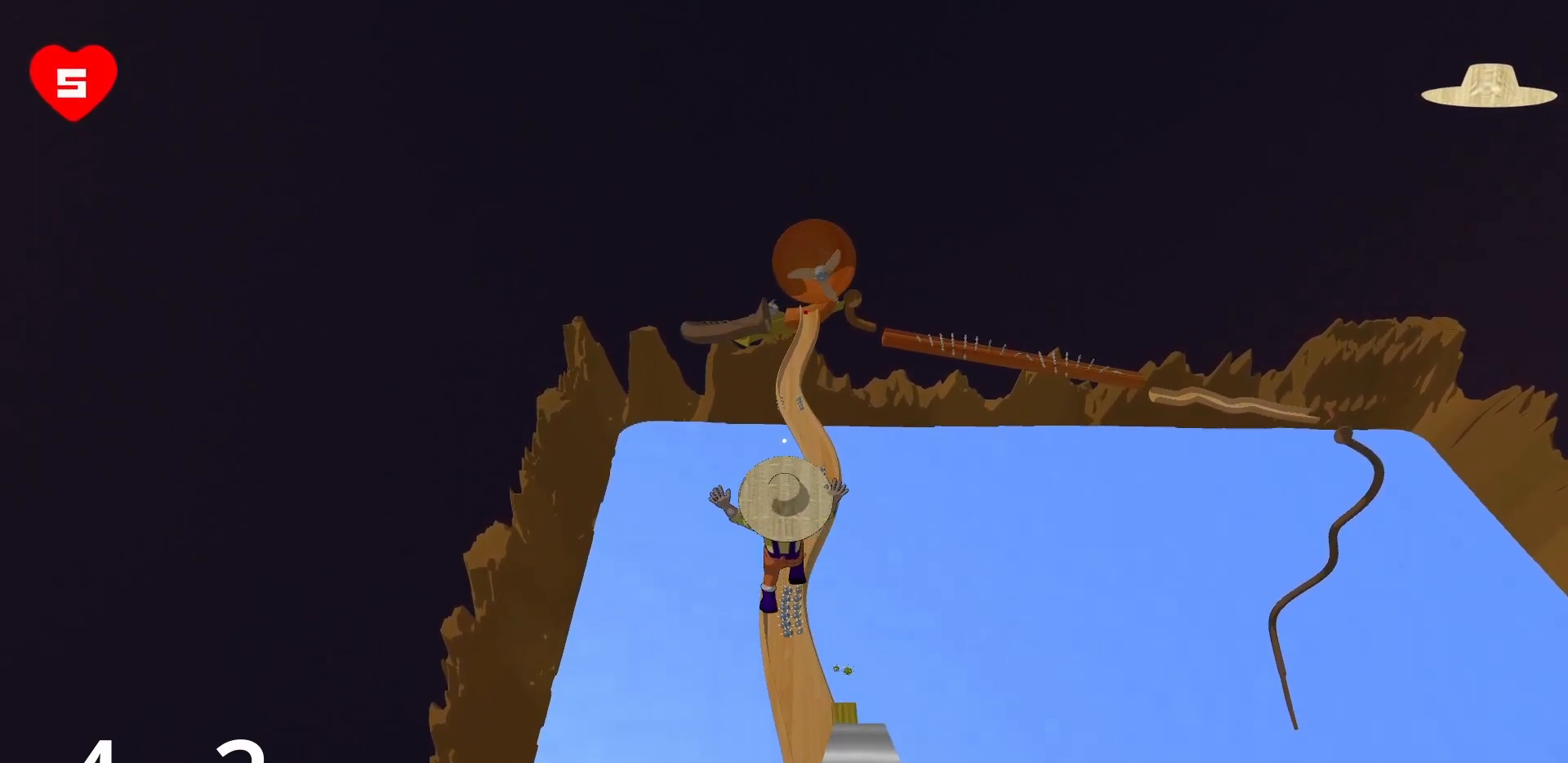
Gameplay with keyboard and mouse; each line is a JSON object with the keys and mouse buttons held at the frame after it. "events" lists presses ("down") and releases ("up") of "a", "d", "s", "space", "w", "mouse_left" and "mouse_right" between this image and that frame as [ms after this image, input, new state], when the widget could be followed in between. "mouse_left", "mouse_right" = the "left", "right" buttons of the "mouse" list. No other keys are recorded. Mouse movement is not recorded.
{"keys": ["w"], "mouse": [], "events": []}
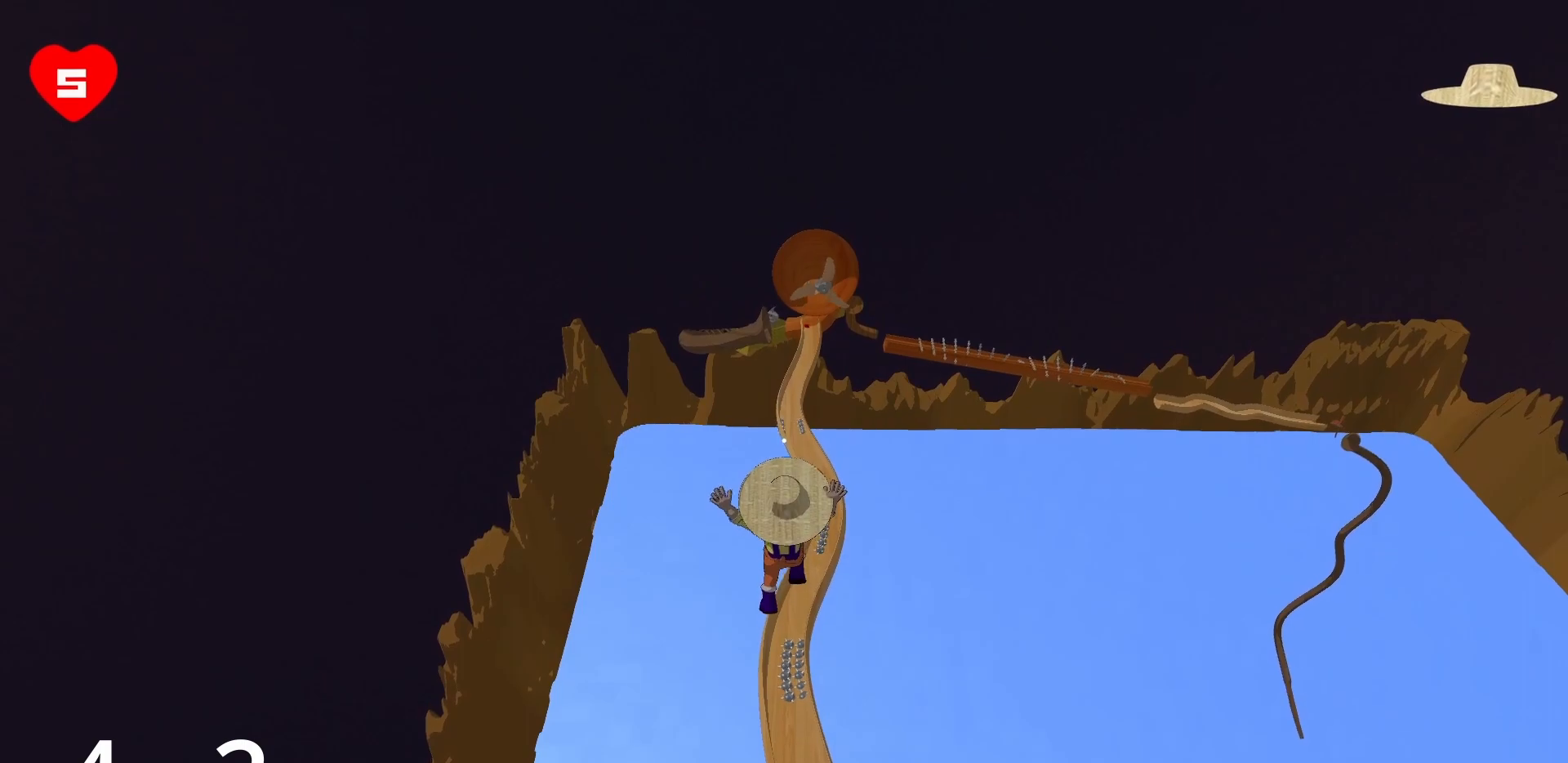
{"keys": ["d", "w"], "mouse": [], "events": [[33, "d", "down"]]}
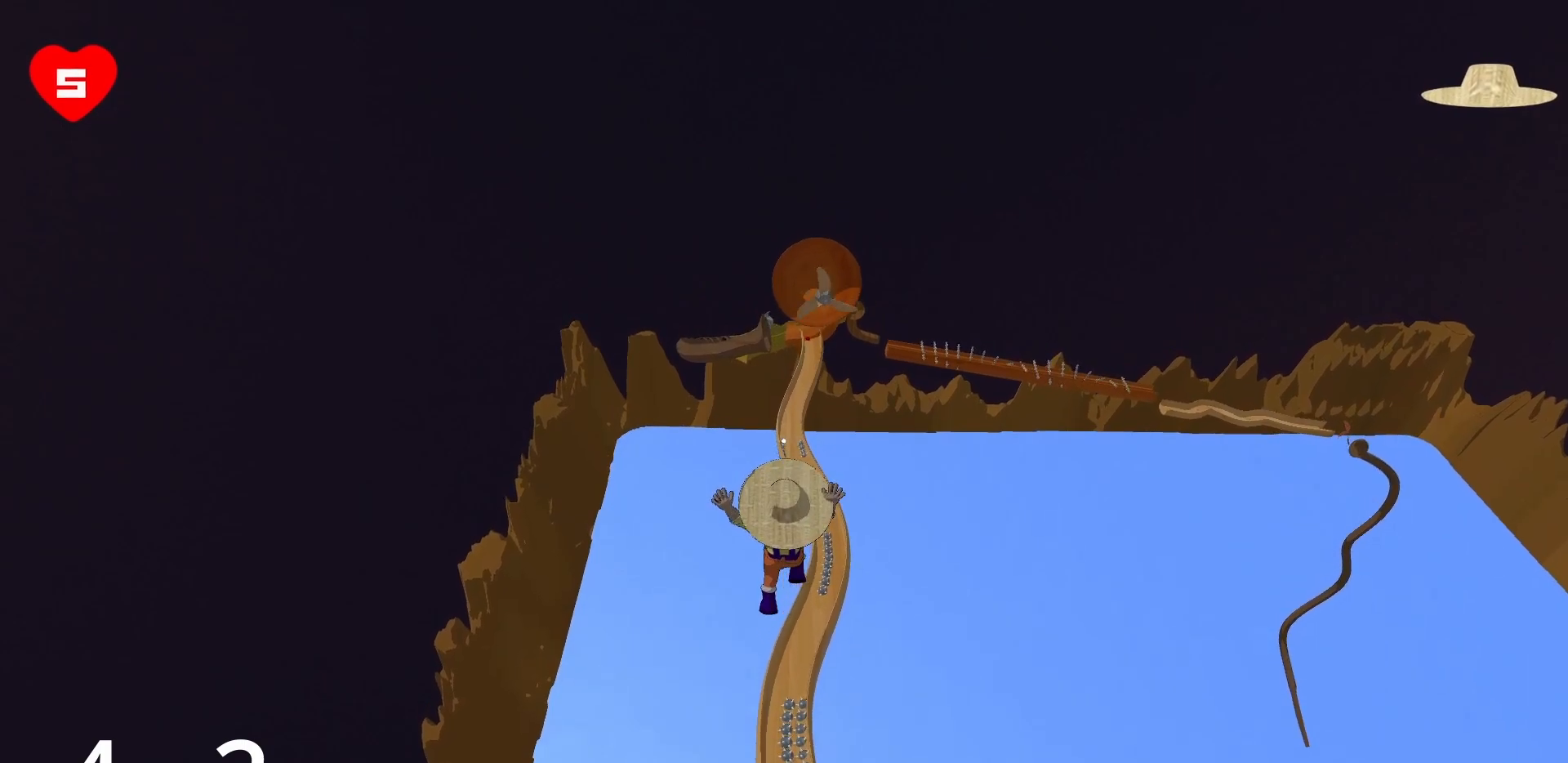
{"keys": ["d", "w"], "mouse": [], "events": []}
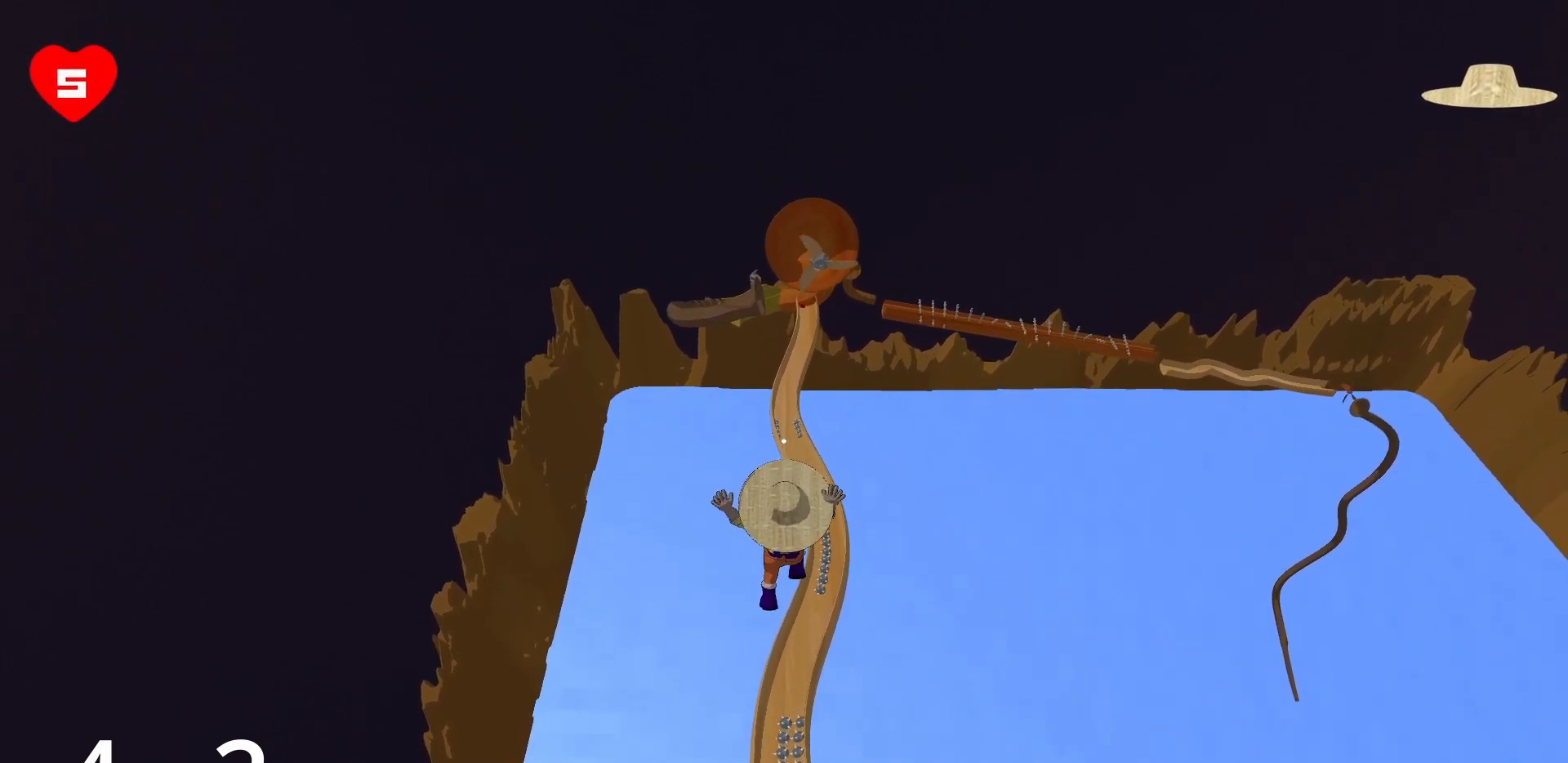
{"keys": ["d", "w"], "mouse": [], "events": []}
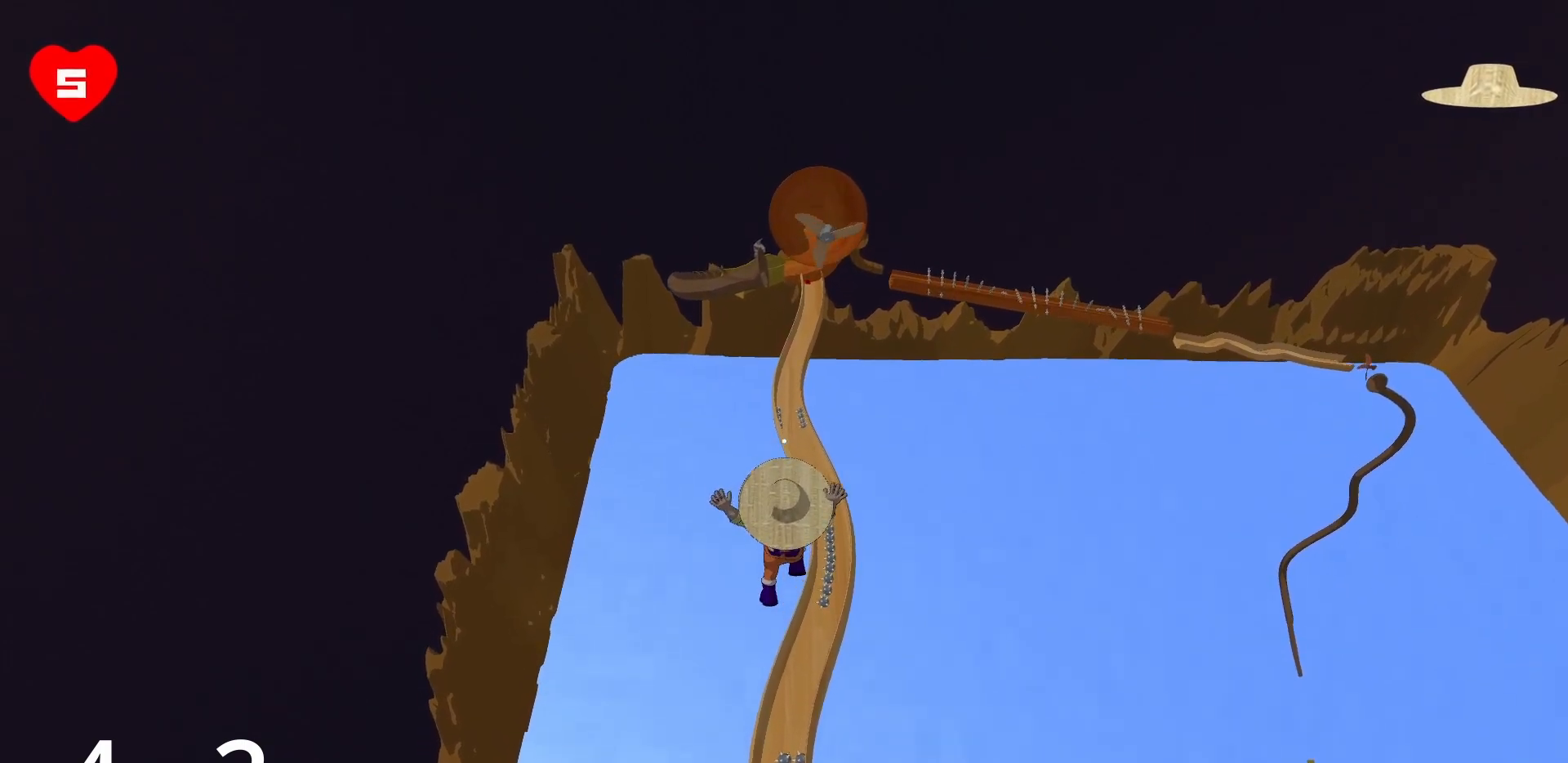
{"keys": ["d", "w"], "mouse": [], "events": []}
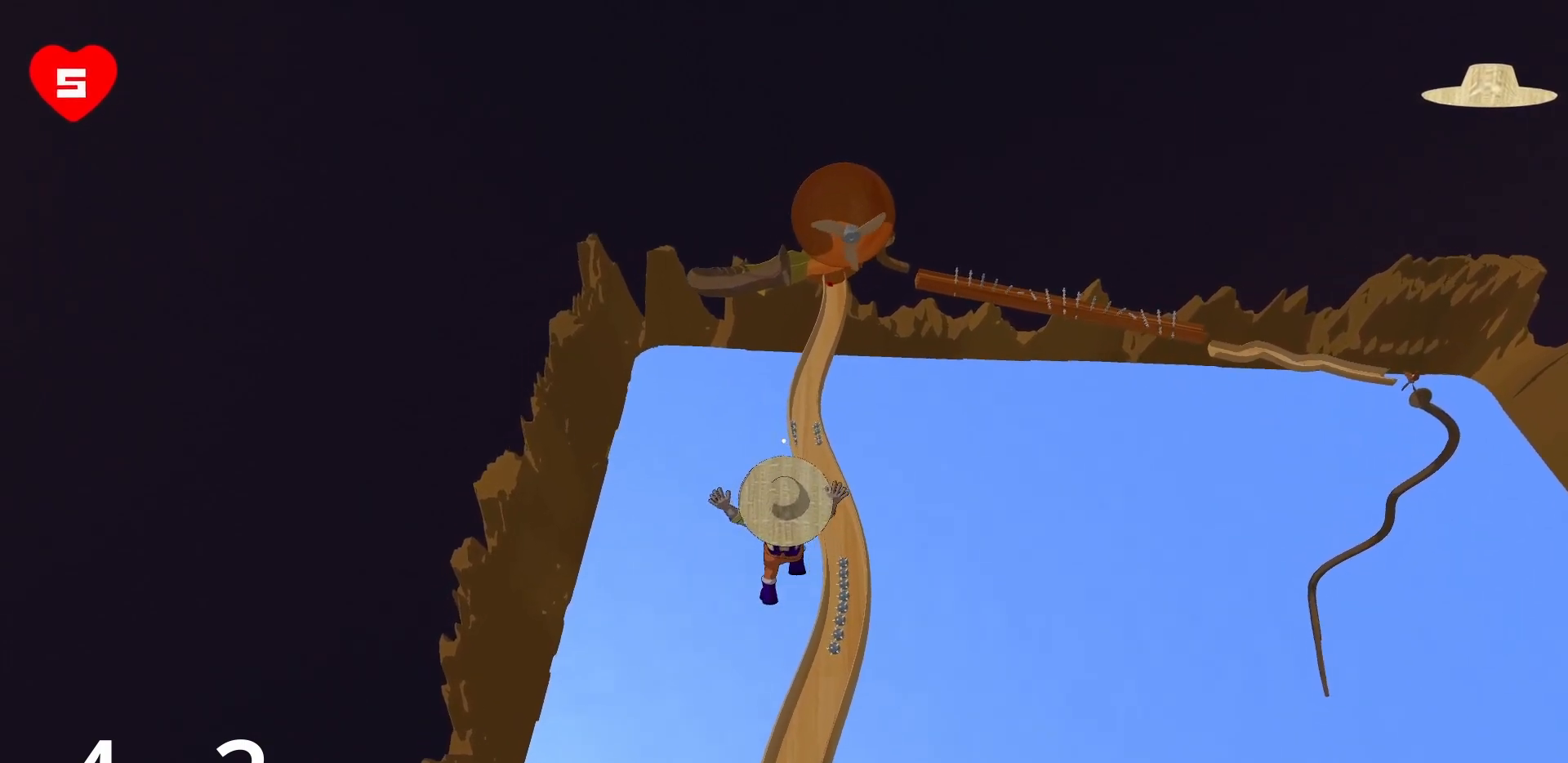
{"keys": ["a", "w"], "mouse": [], "events": [[33, "w", "up"], [217, "d", "up"], [267, "w", "down"], [467, "a", "down"]]}
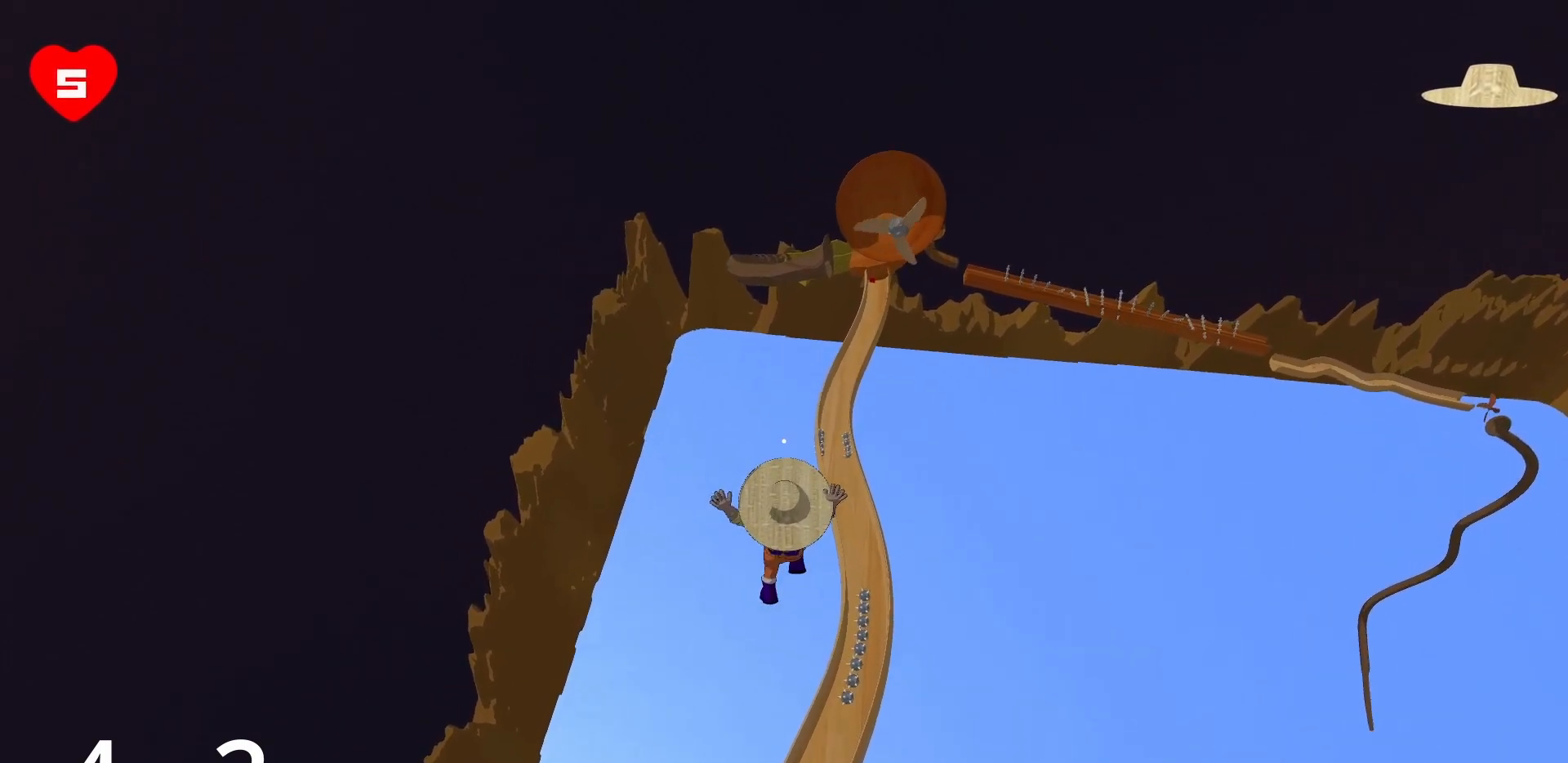
{"keys": ["a"], "mouse": [], "events": [[17, "w", "up"]]}
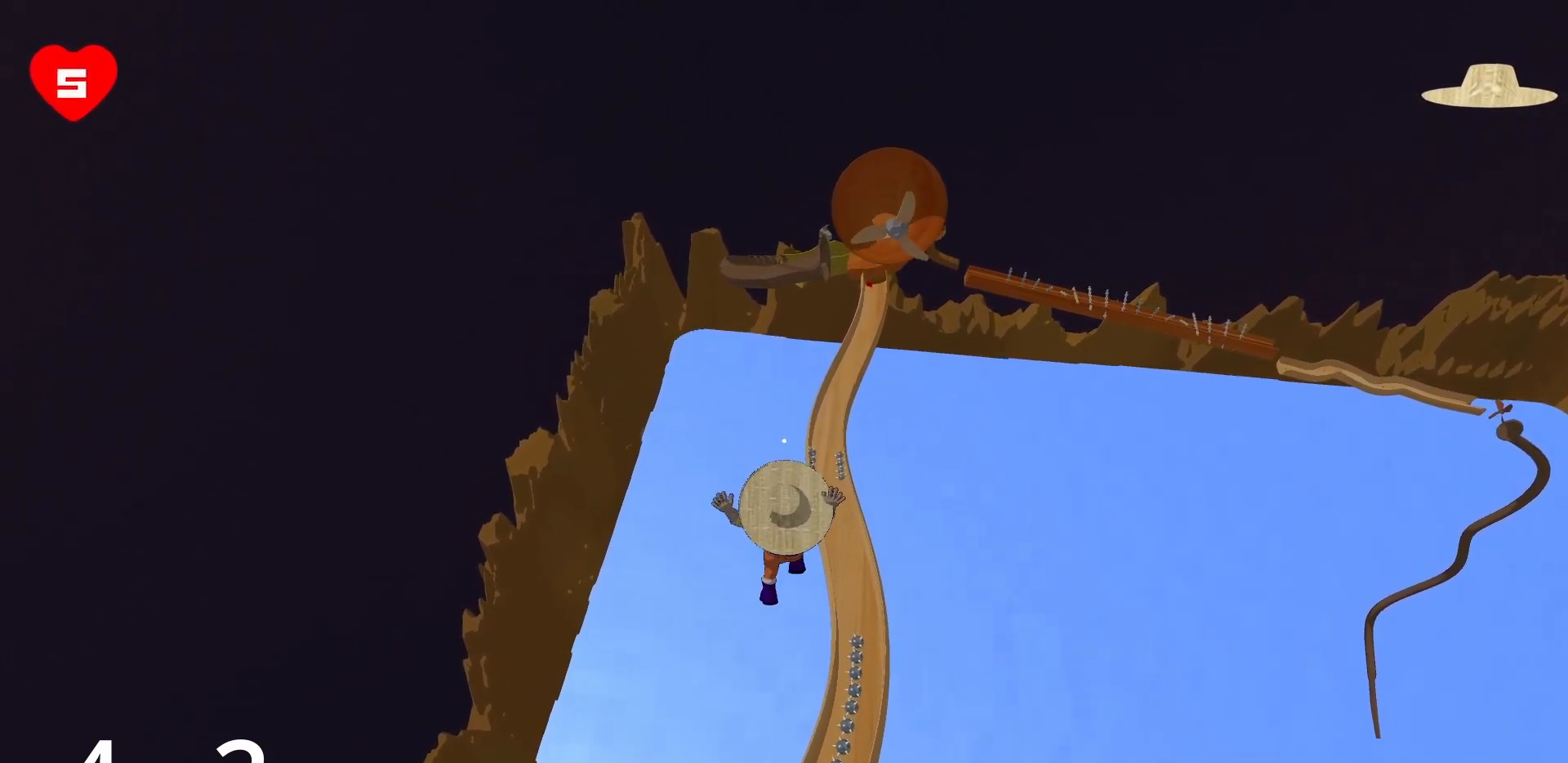
{"keys": ["a"], "mouse": [], "events": [[67, "a", "up"], [350, "a", "down"]]}
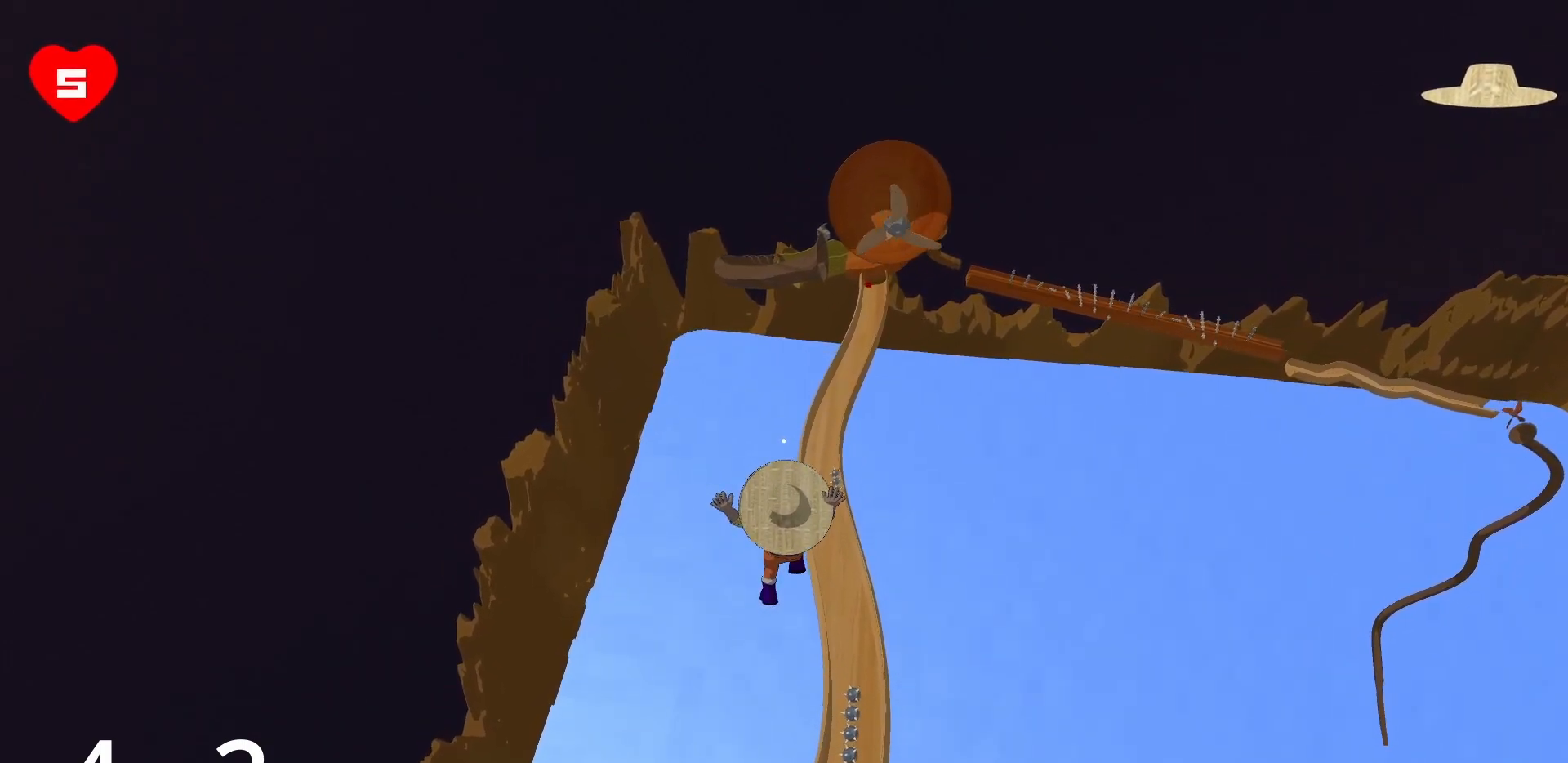
{"keys": [], "mouse": [], "events": [[267, "a", "up"]]}
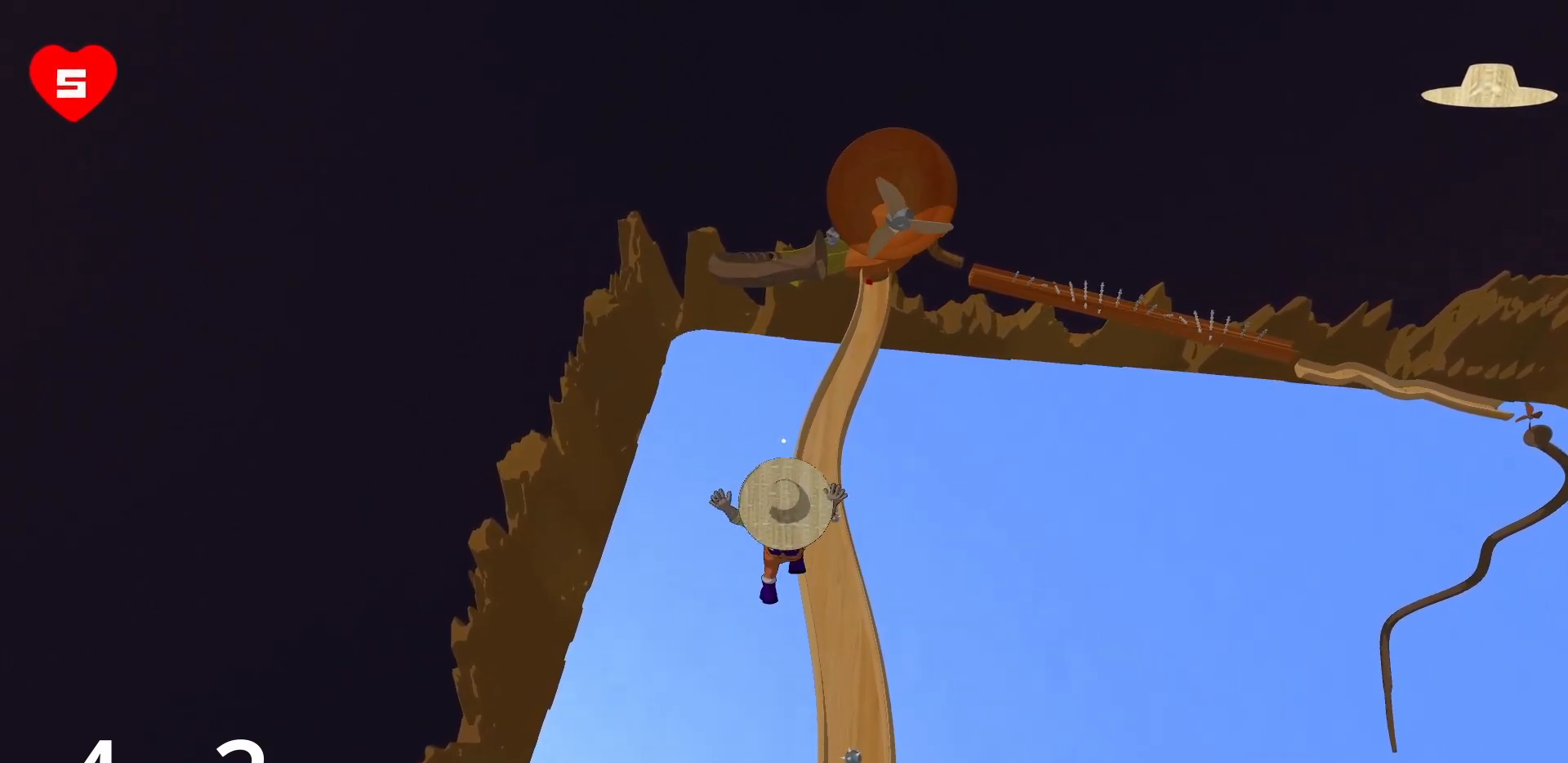
{"keys": ["a"], "mouse": [], "events": [[333, "a", "down"]]}
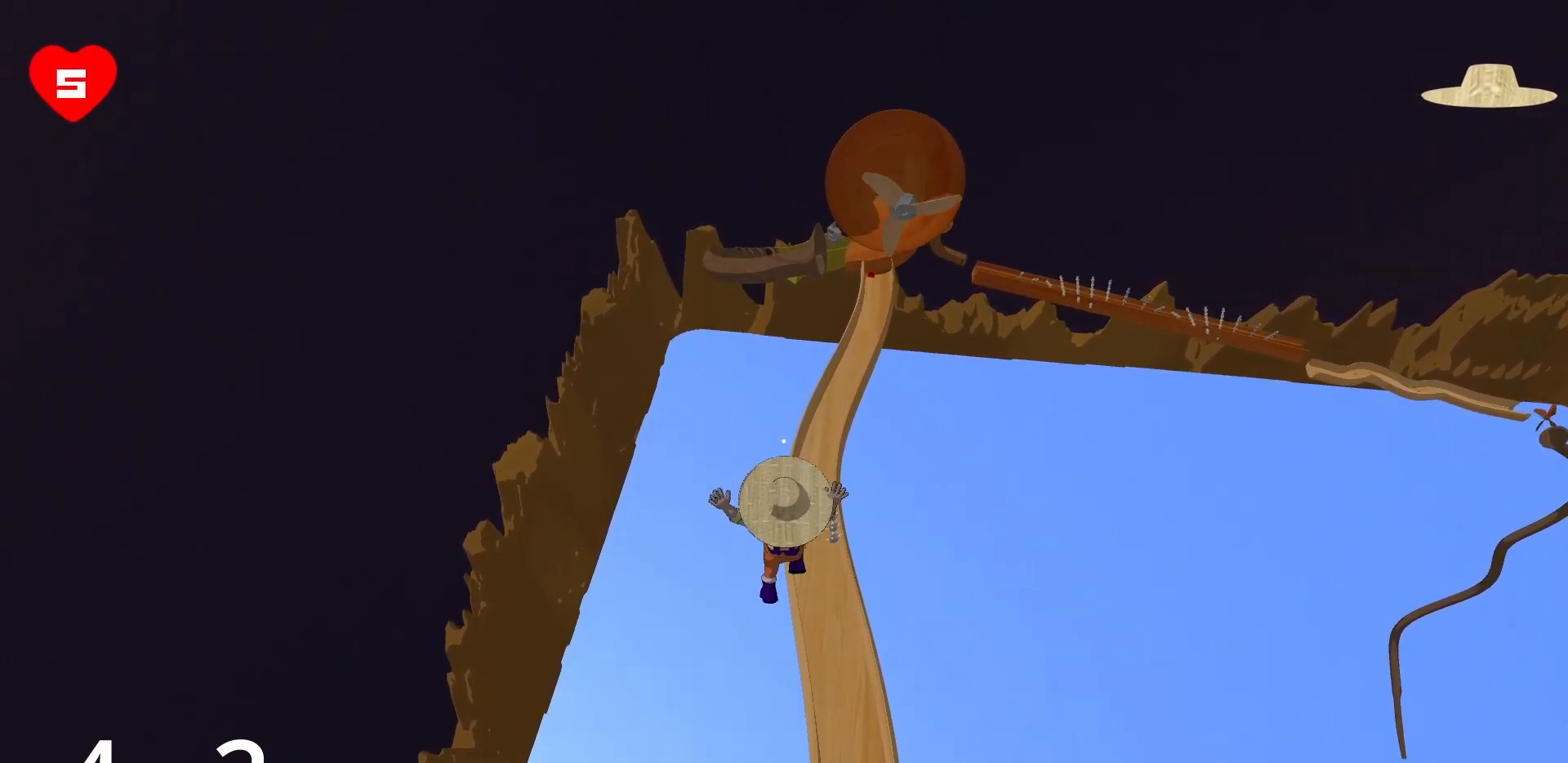
{"keys": ["w"], "mouse": [], "events": [[67, "a", "up"], [167, "w", "down"]]}
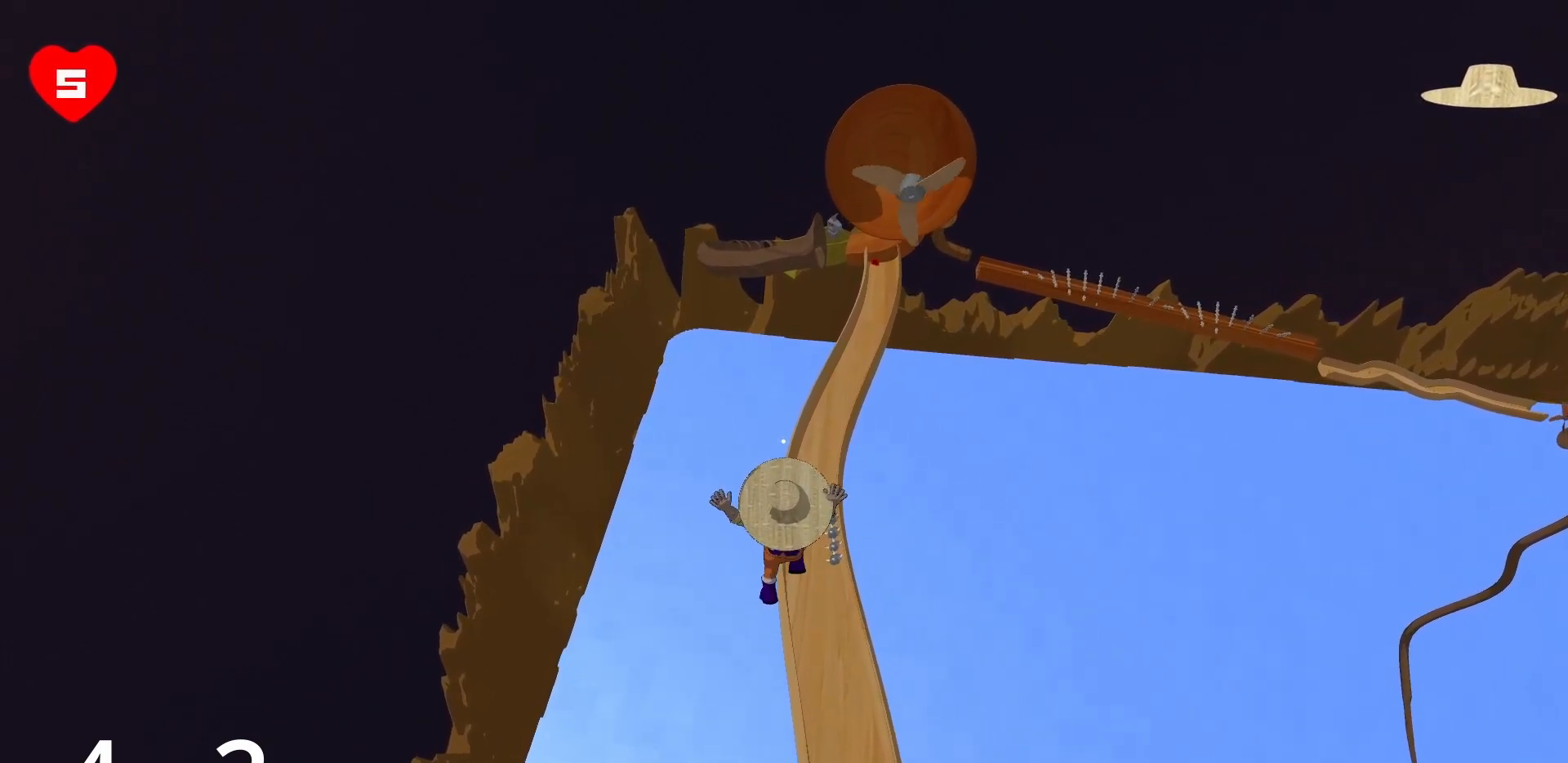
{"keys": ["a", "w"], "mouse": [], "events": [[133, "a", "down"]]}
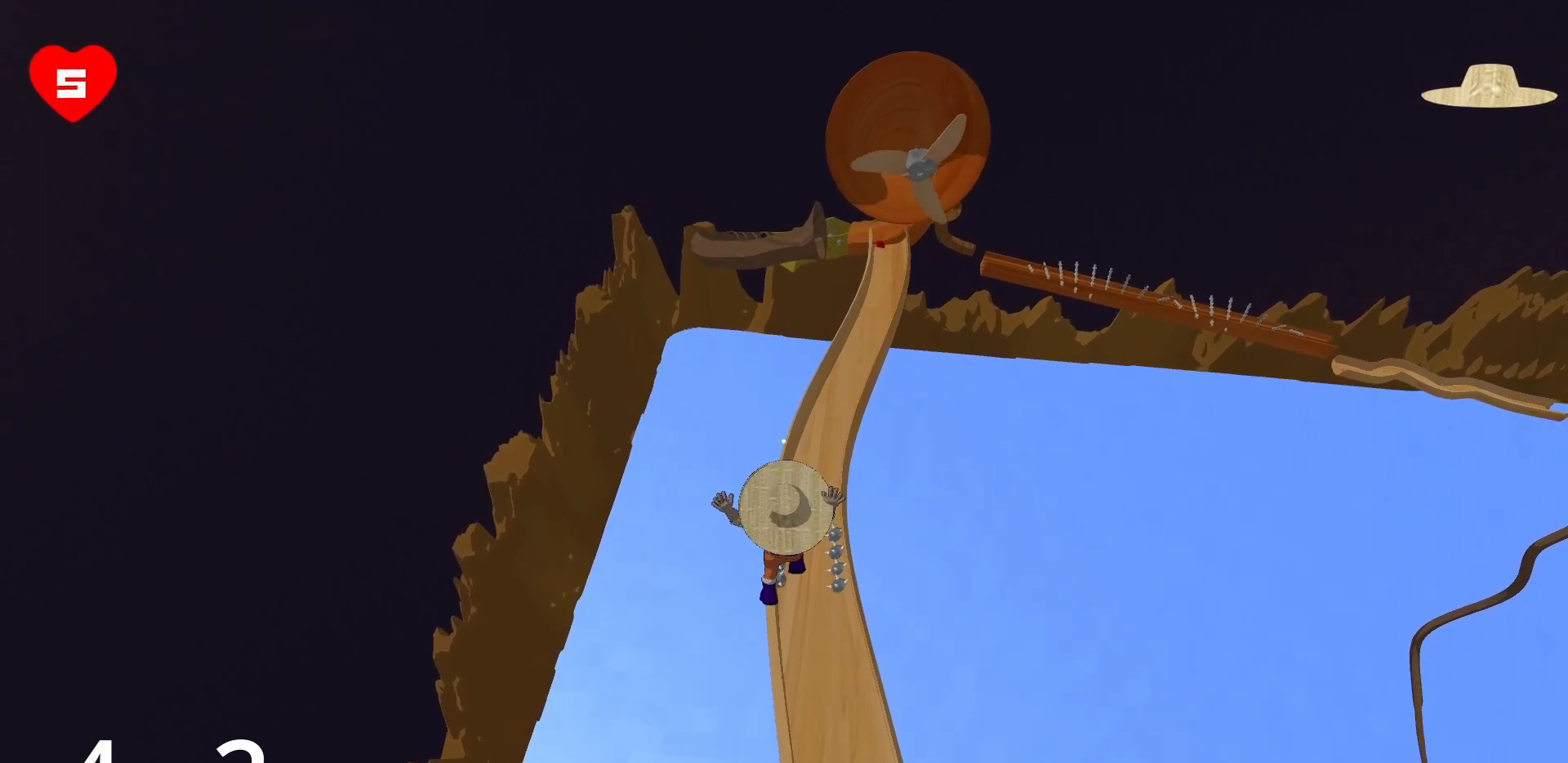
{"keys": ["a", "w"], "mouse": [], "events": [[150, "a", "up"], [483, "a", "down"]]}
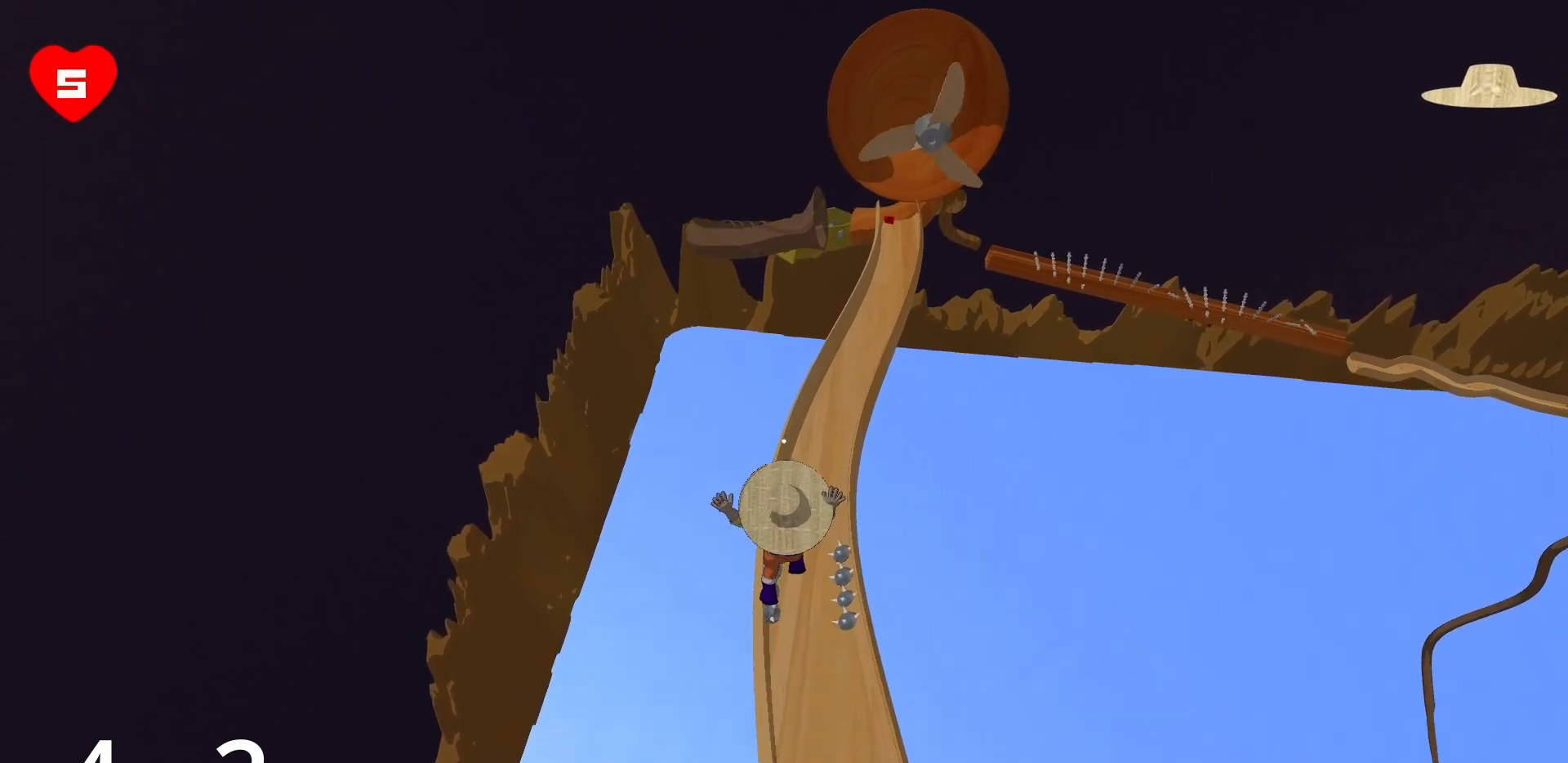
{"keys": ["a", "w"], "mouse": [], "events": []}
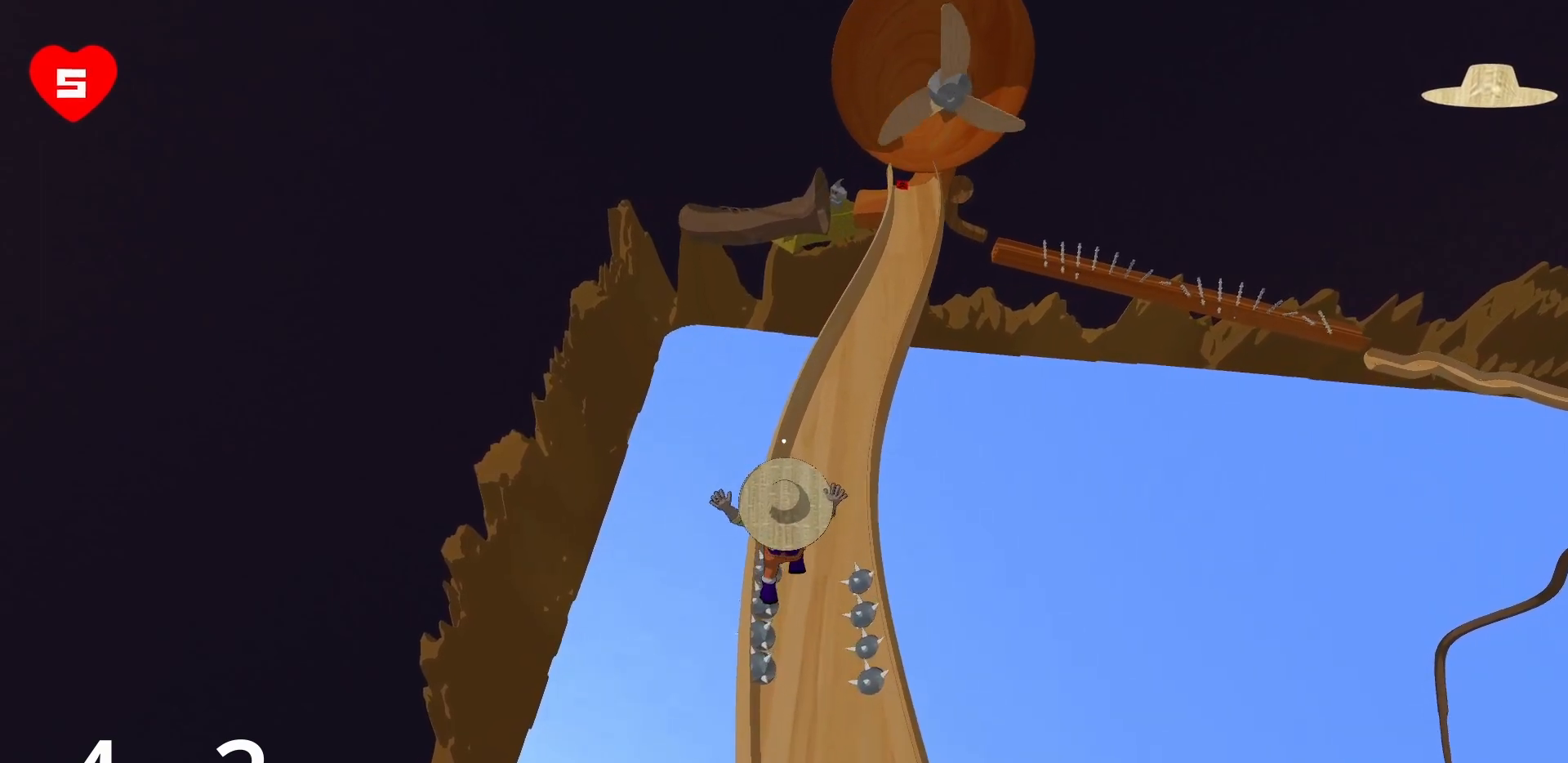
{"keys": ["w"], "mouse": [], "events": [[33, "a", "up"]]}
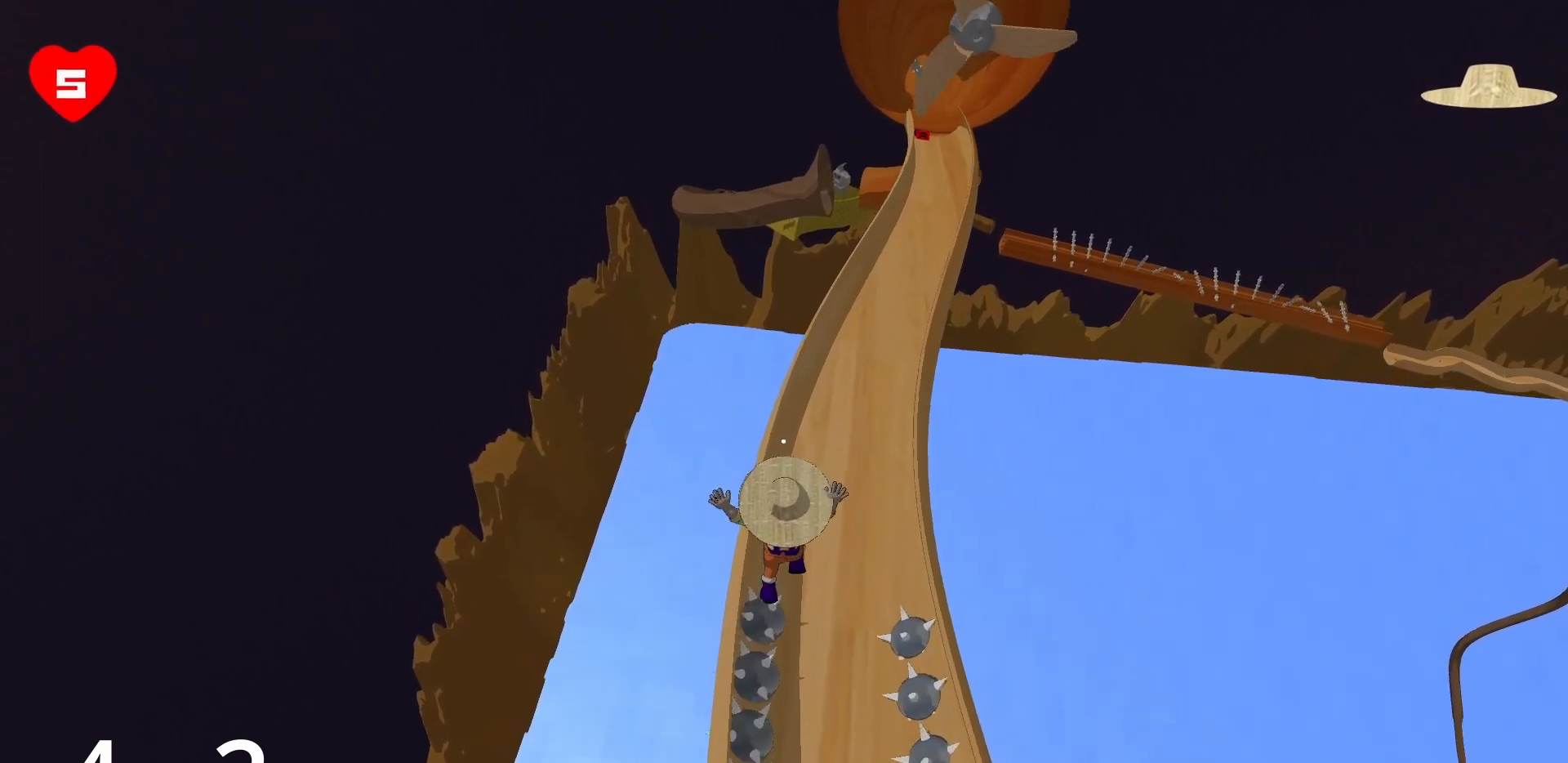
{"keys": ["a", "w"], "mouse": [], "events": [[100, "a", "down"]]}
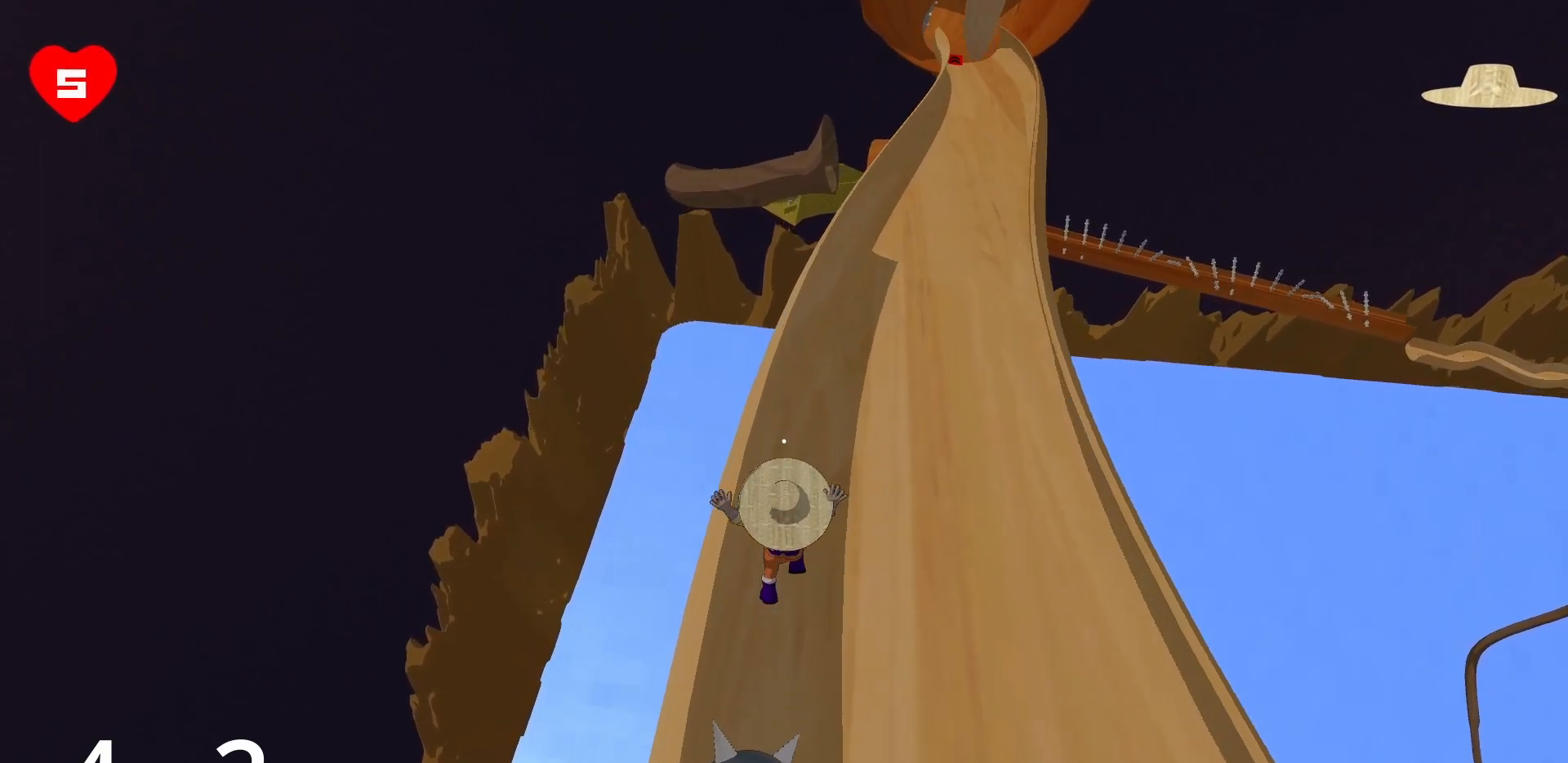
{"keys": ["space", "w"], "mouse": [], "events": [[250, "a", "up"], [400, "space", "down"]]}
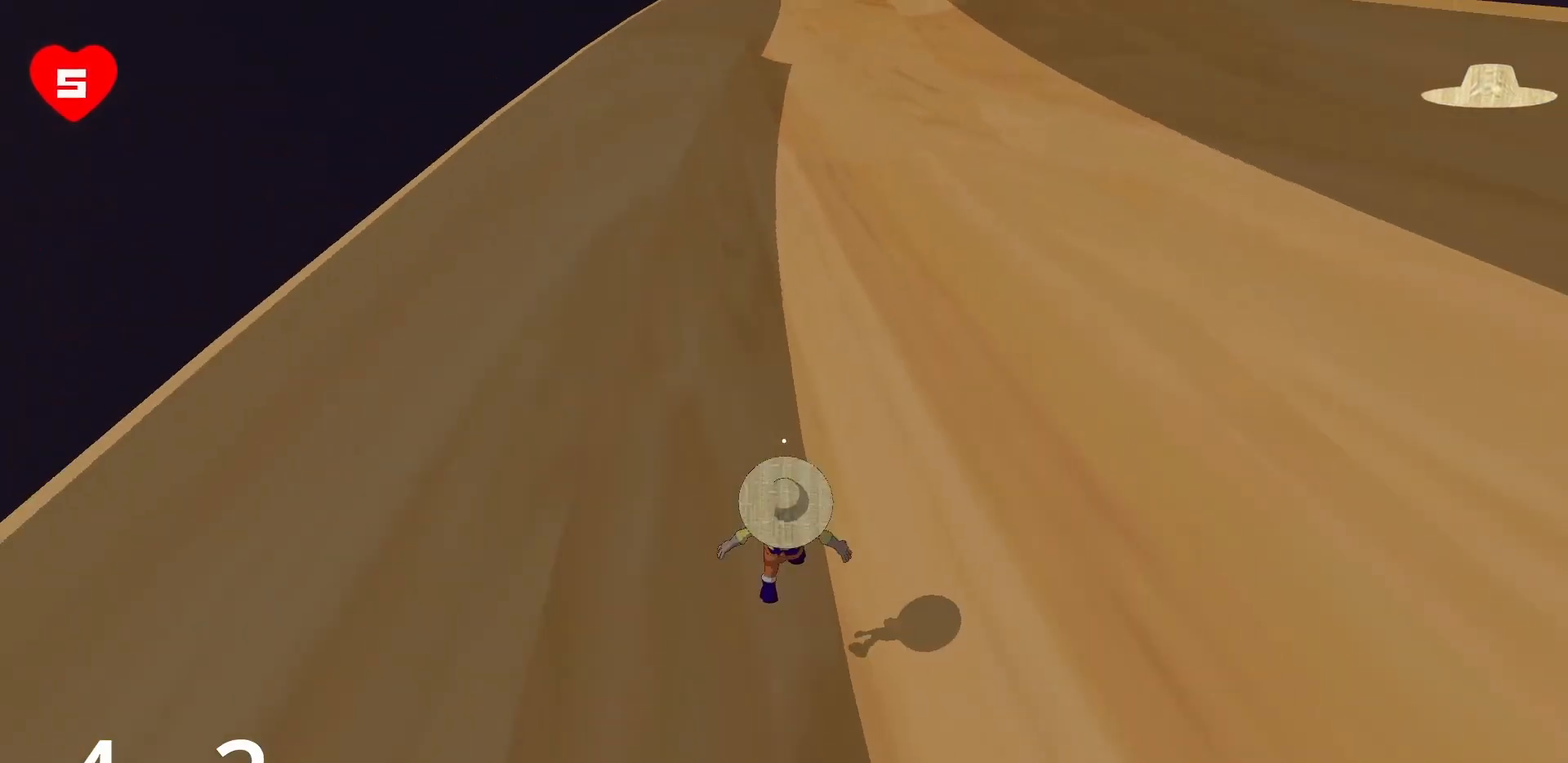
{"keys": ["space", "w"], "mouse": [], "events": []}
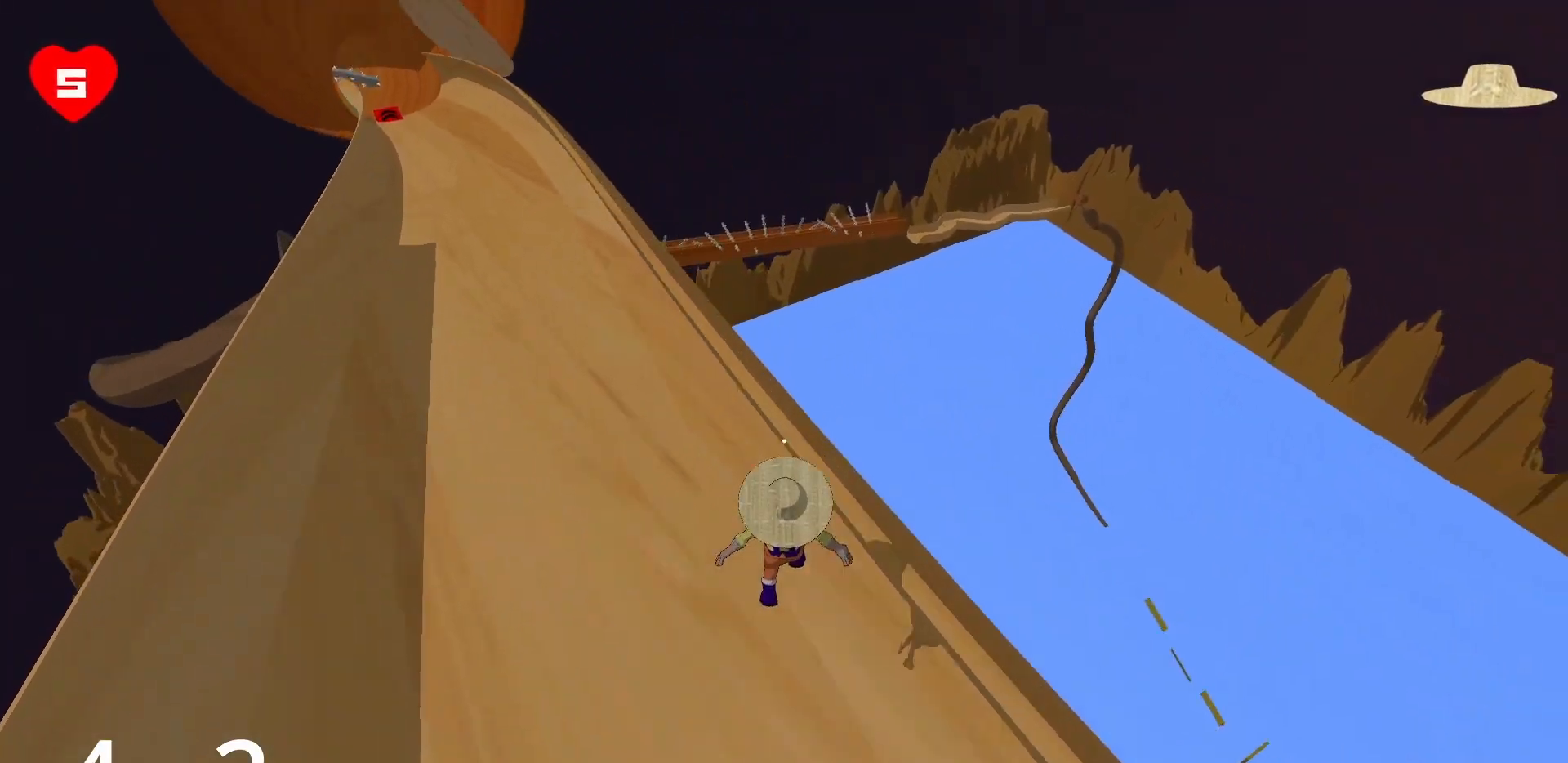
{"keys": ["w"], "mouse": [], "events": [[417, "space", "up"]]}
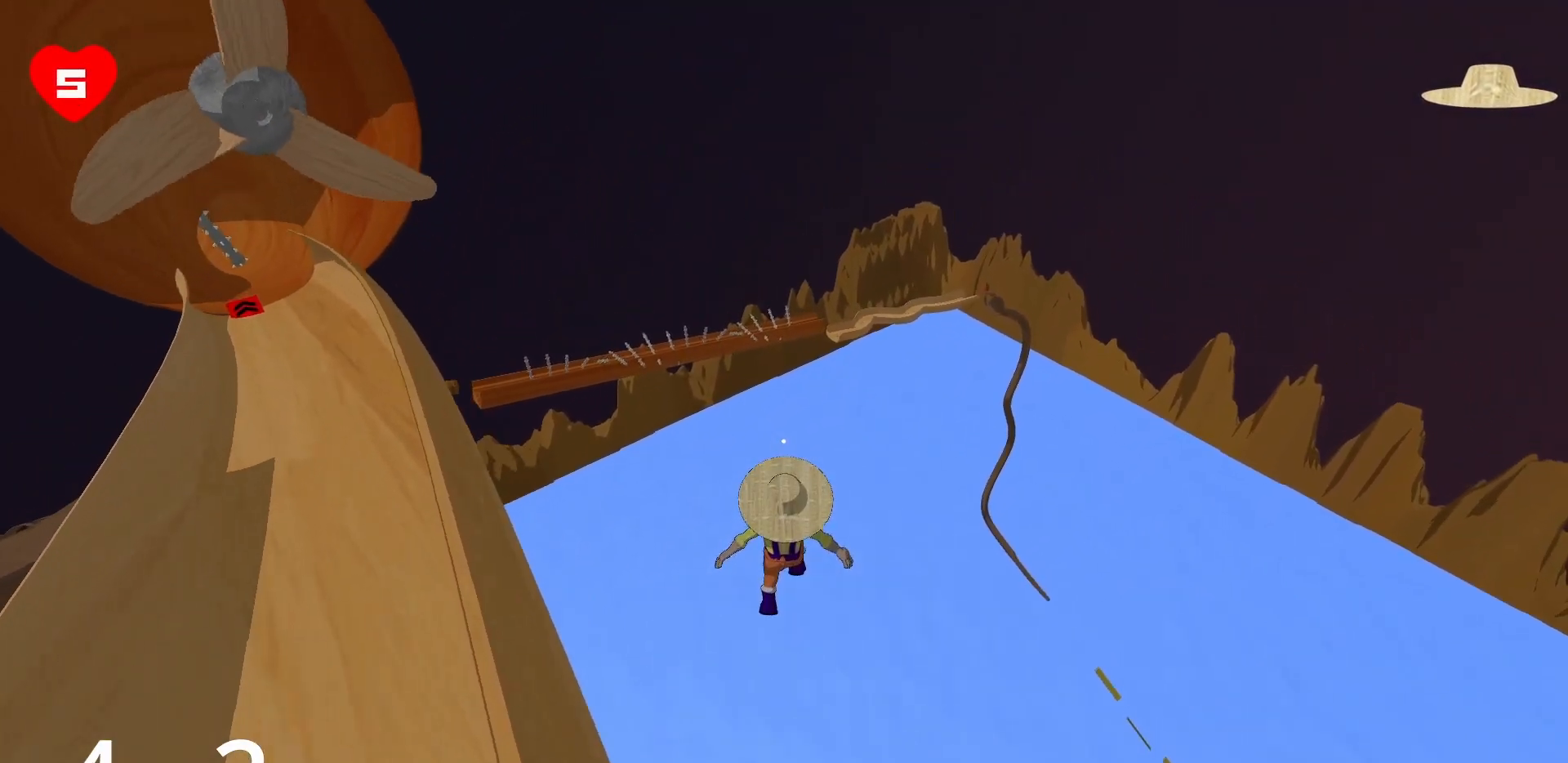
{"keys": ["w"], "mouse": [], "events": []}
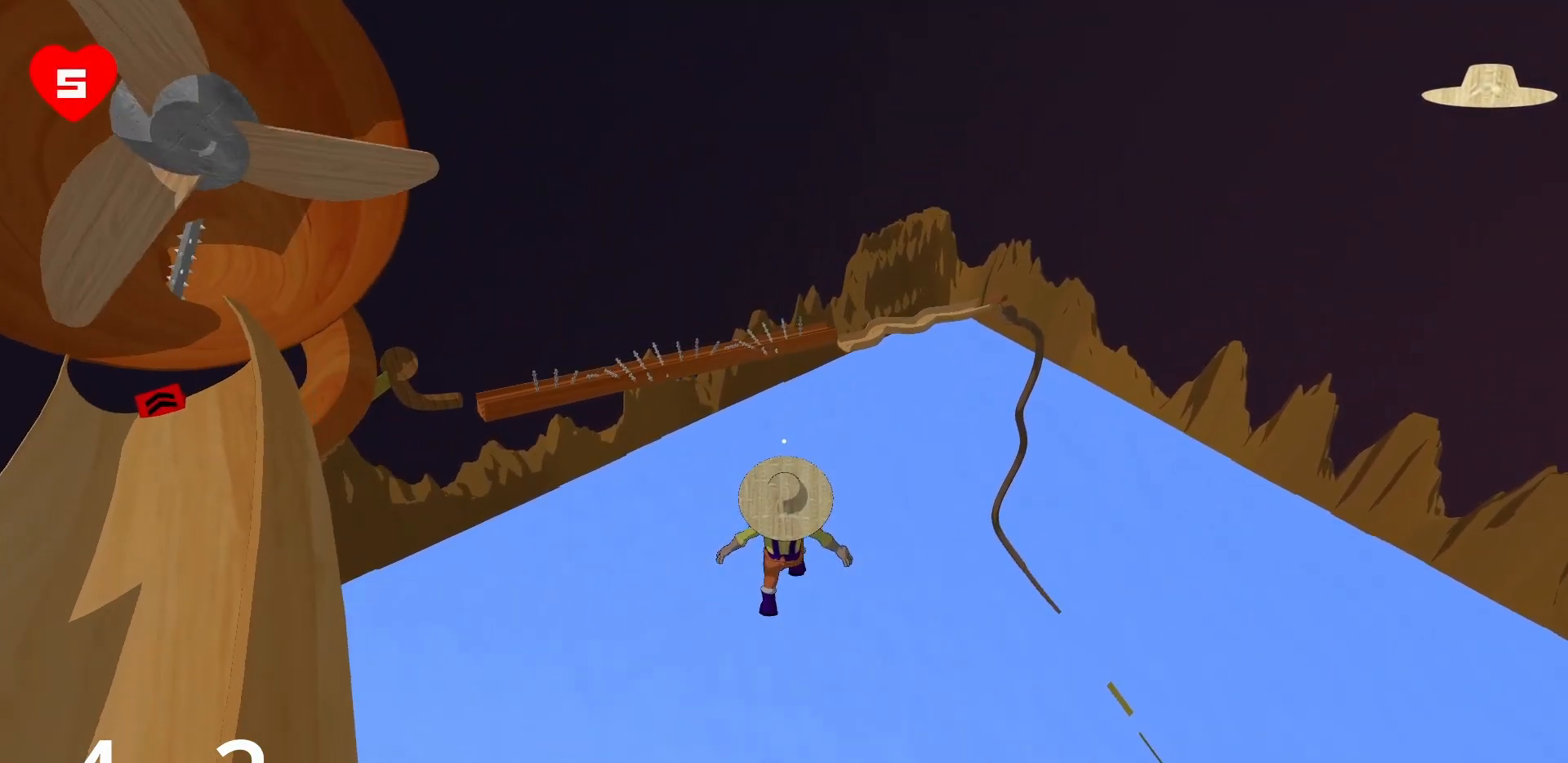
{"keys": ["w"], "mouse": [], "events": []}
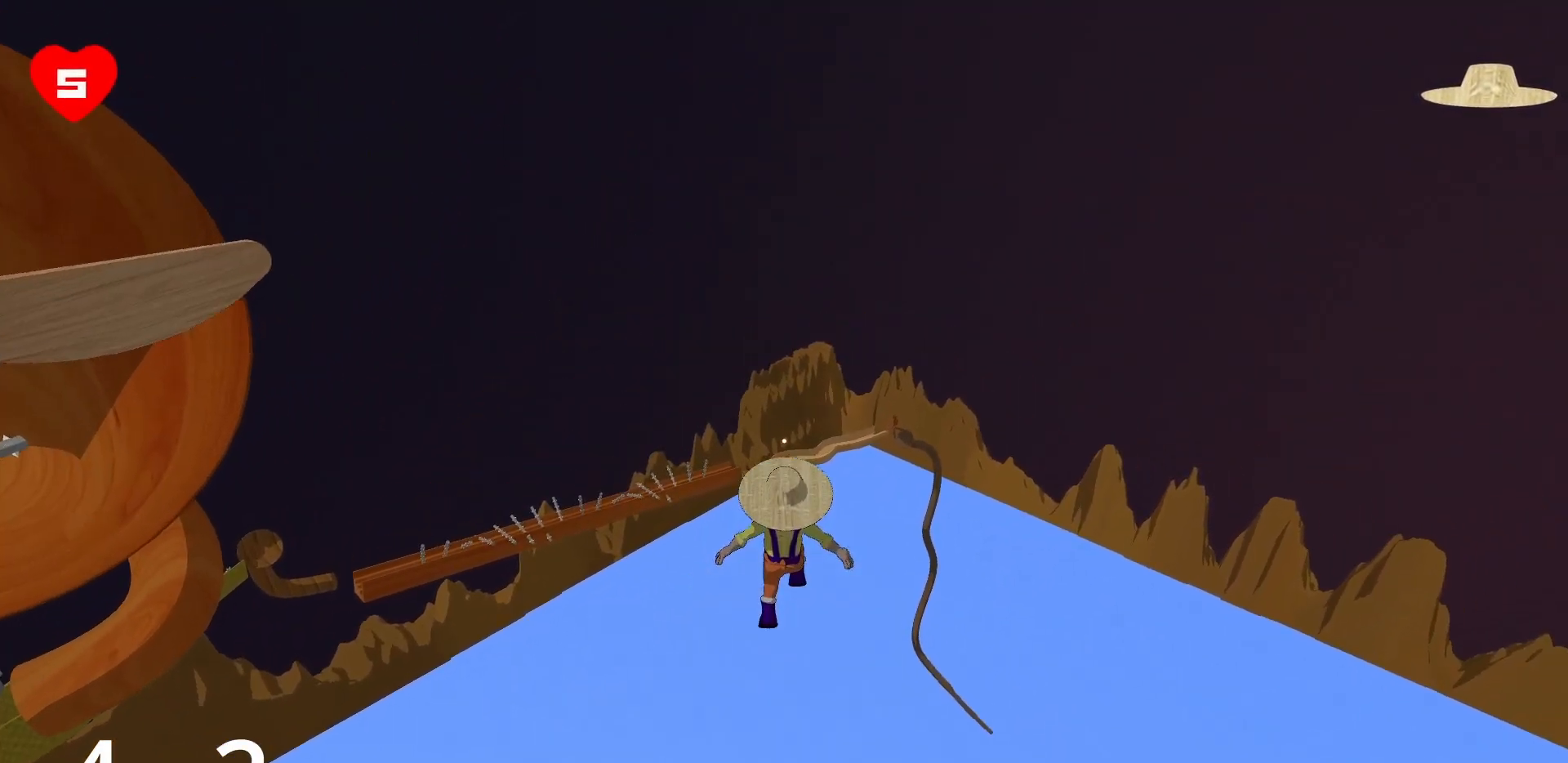
{"keys": ["w"], "mouse": [], "events": []}
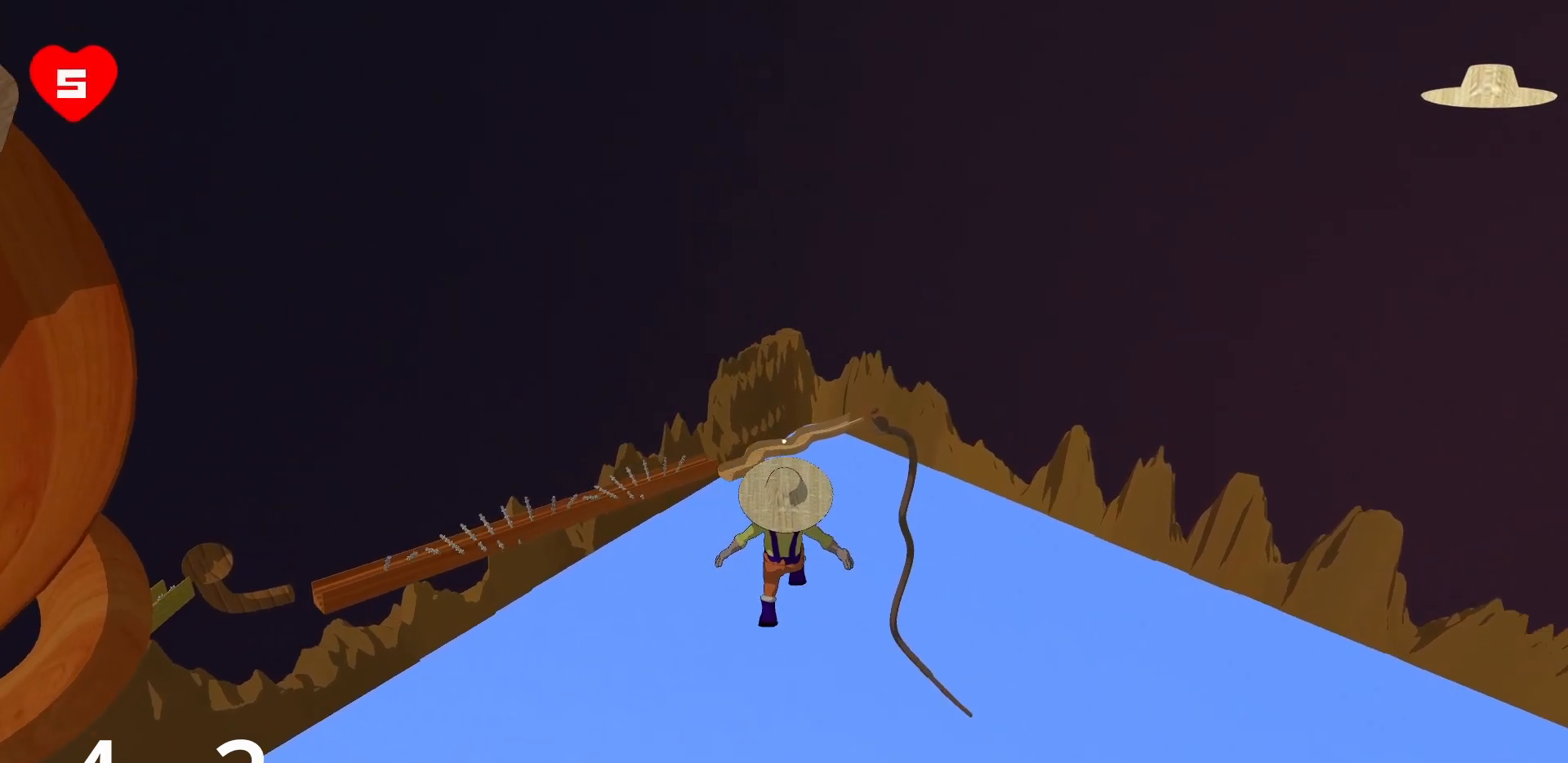
{"keys": ["w"], "mouse": [], "events": []}
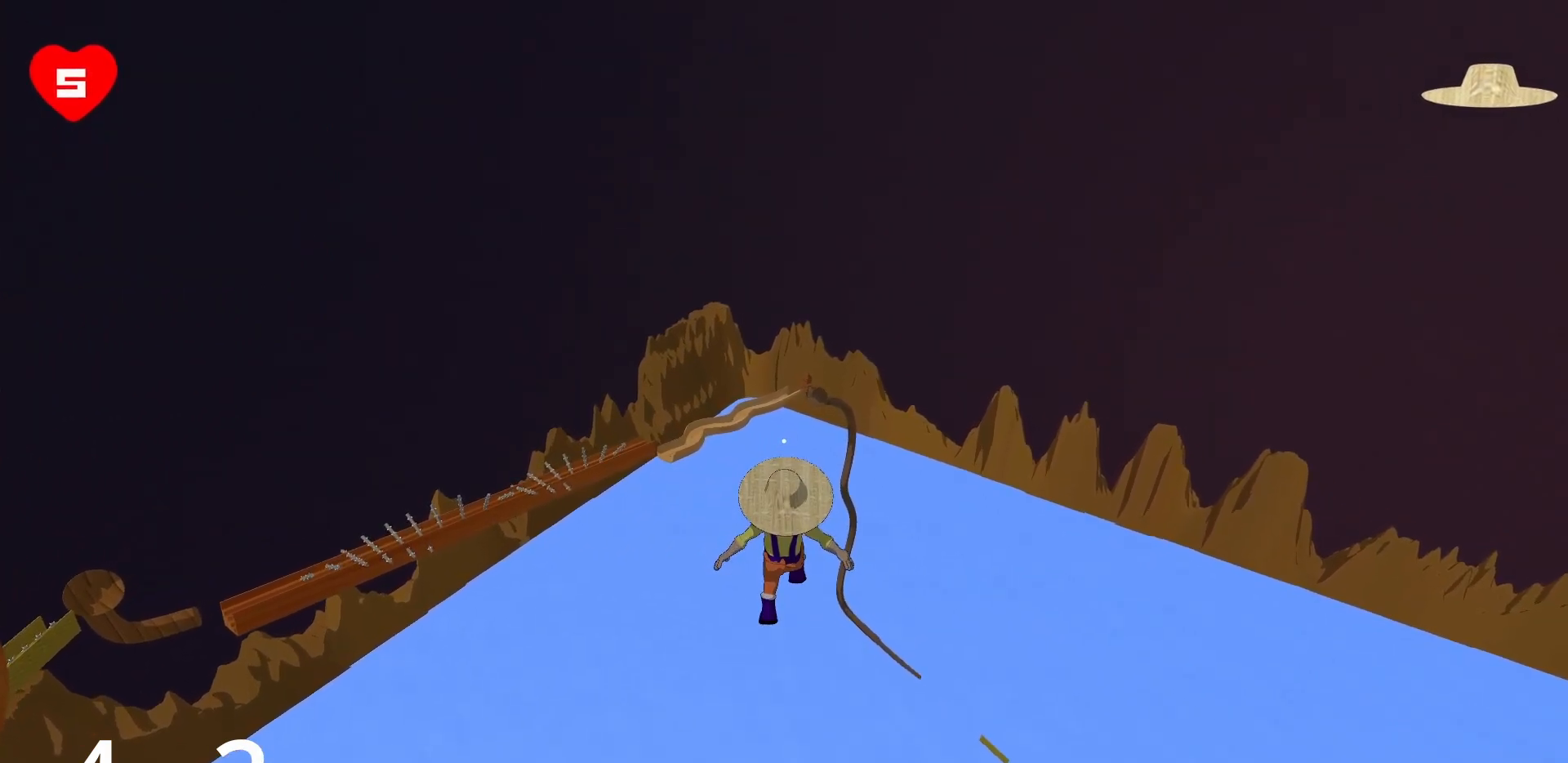
{"keys": ["d", "w"], "mouse": [], "events": [[233, "d", "down"]]}
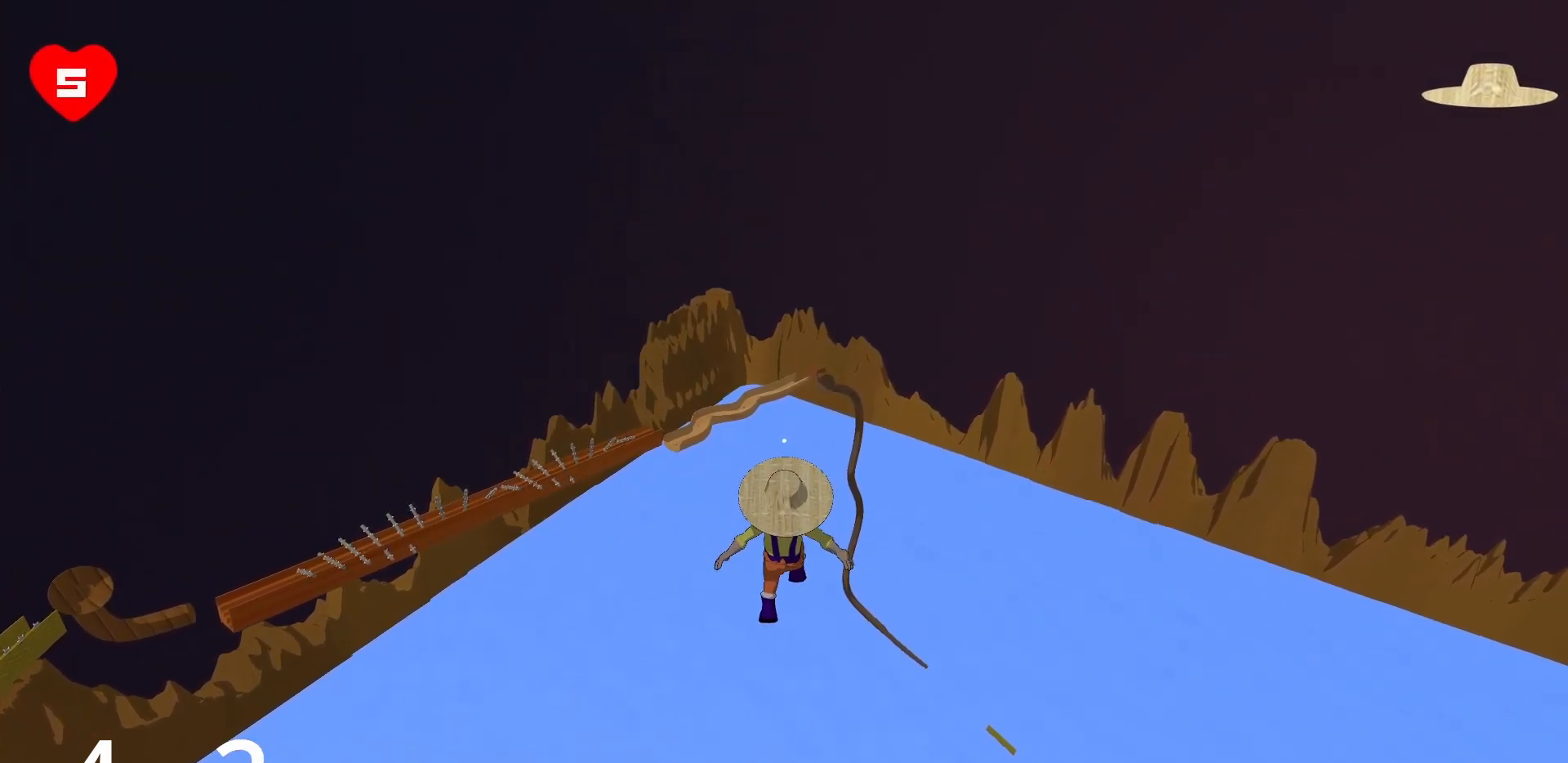
{"keys": ["d", "w"], "mouse": [], "events": []}
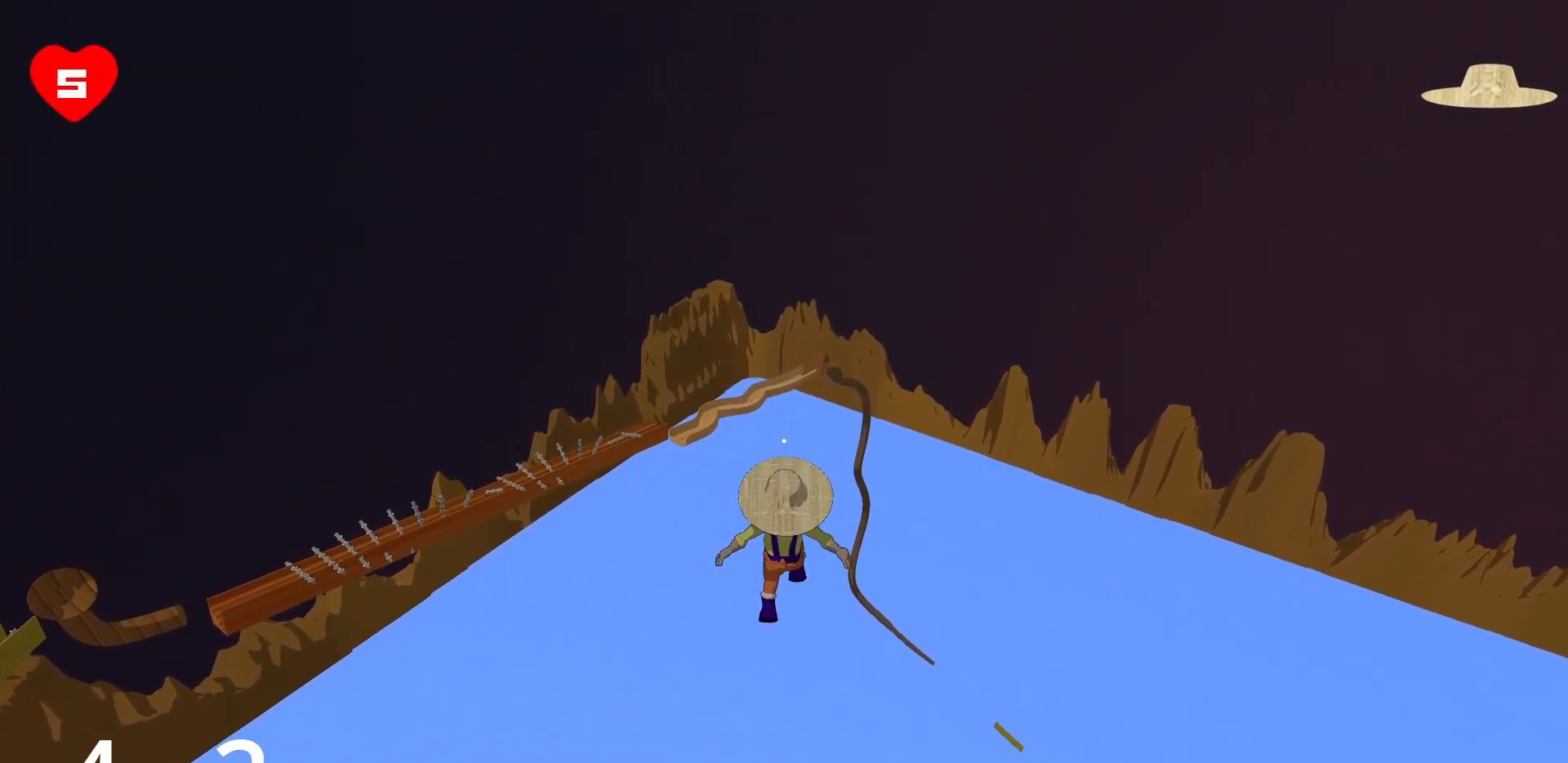
{"keys": ["d", "w"], "mouse": [], "events": []}
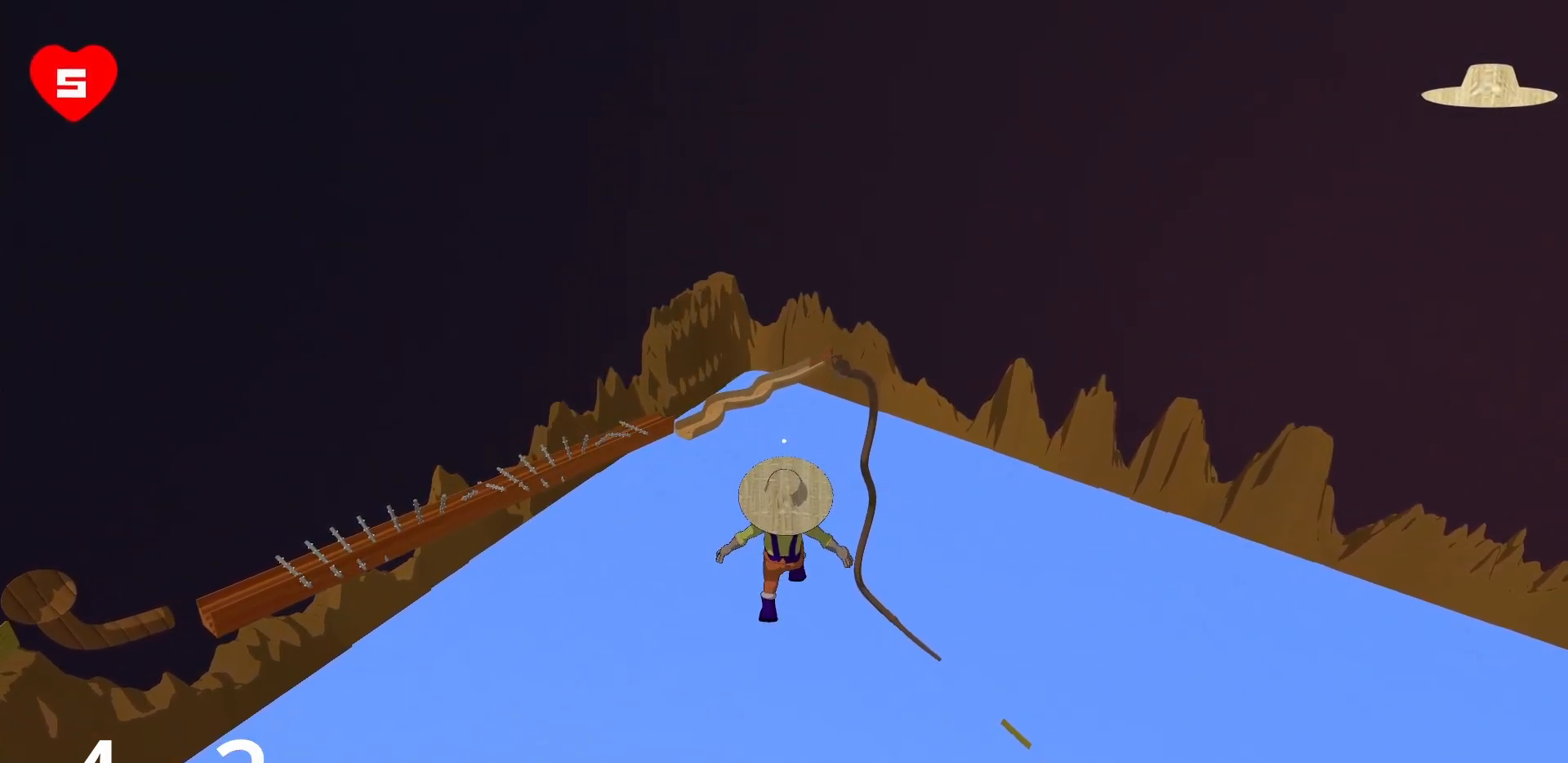
{"keys": ["w"], "mouse": [], "events": [[33, "d", "up"]]}
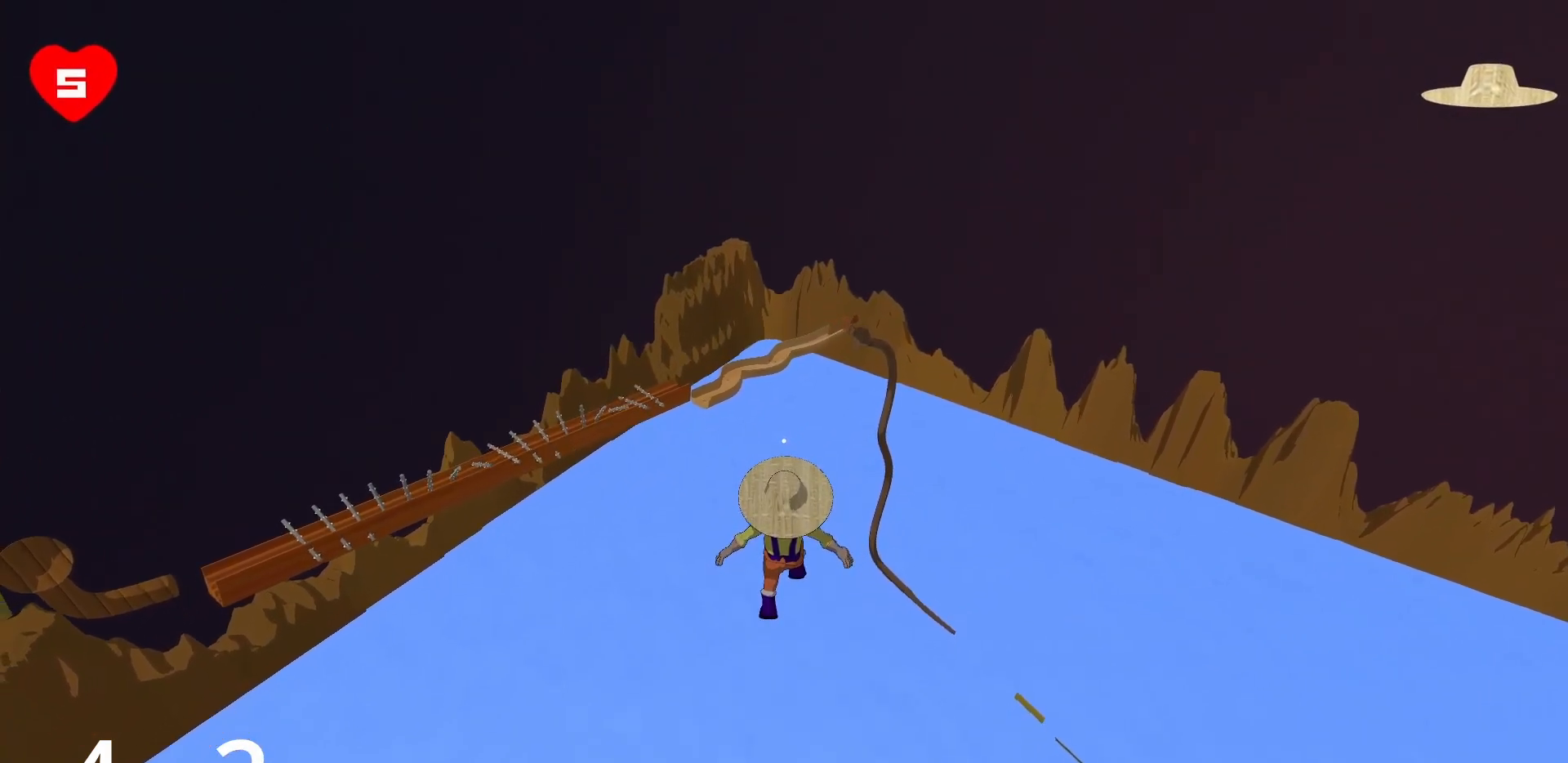
{"keys": ["w"], "mouse": [], "events": []}
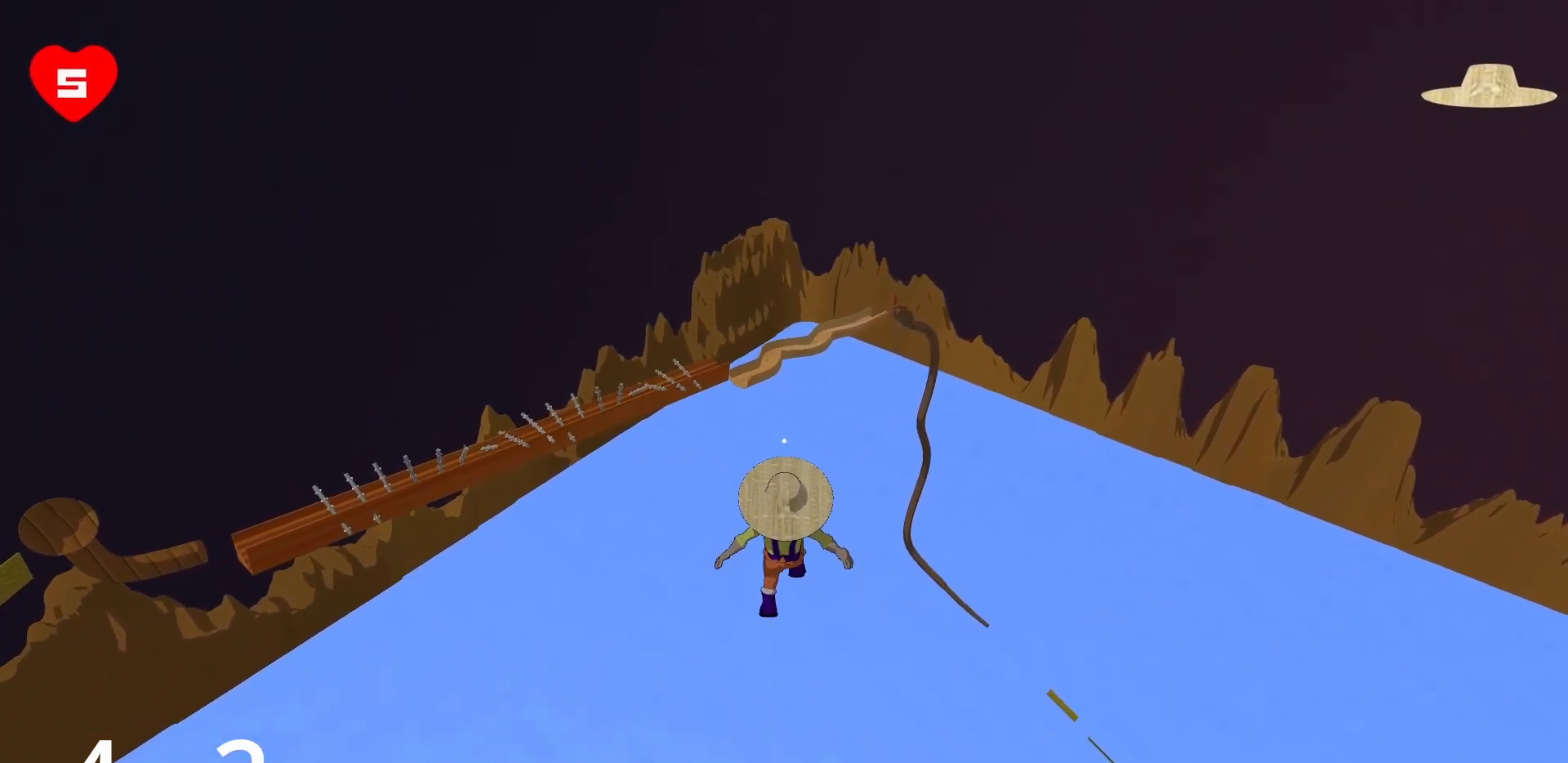
{"keys": ["w"], "mouse": [], "events": []}